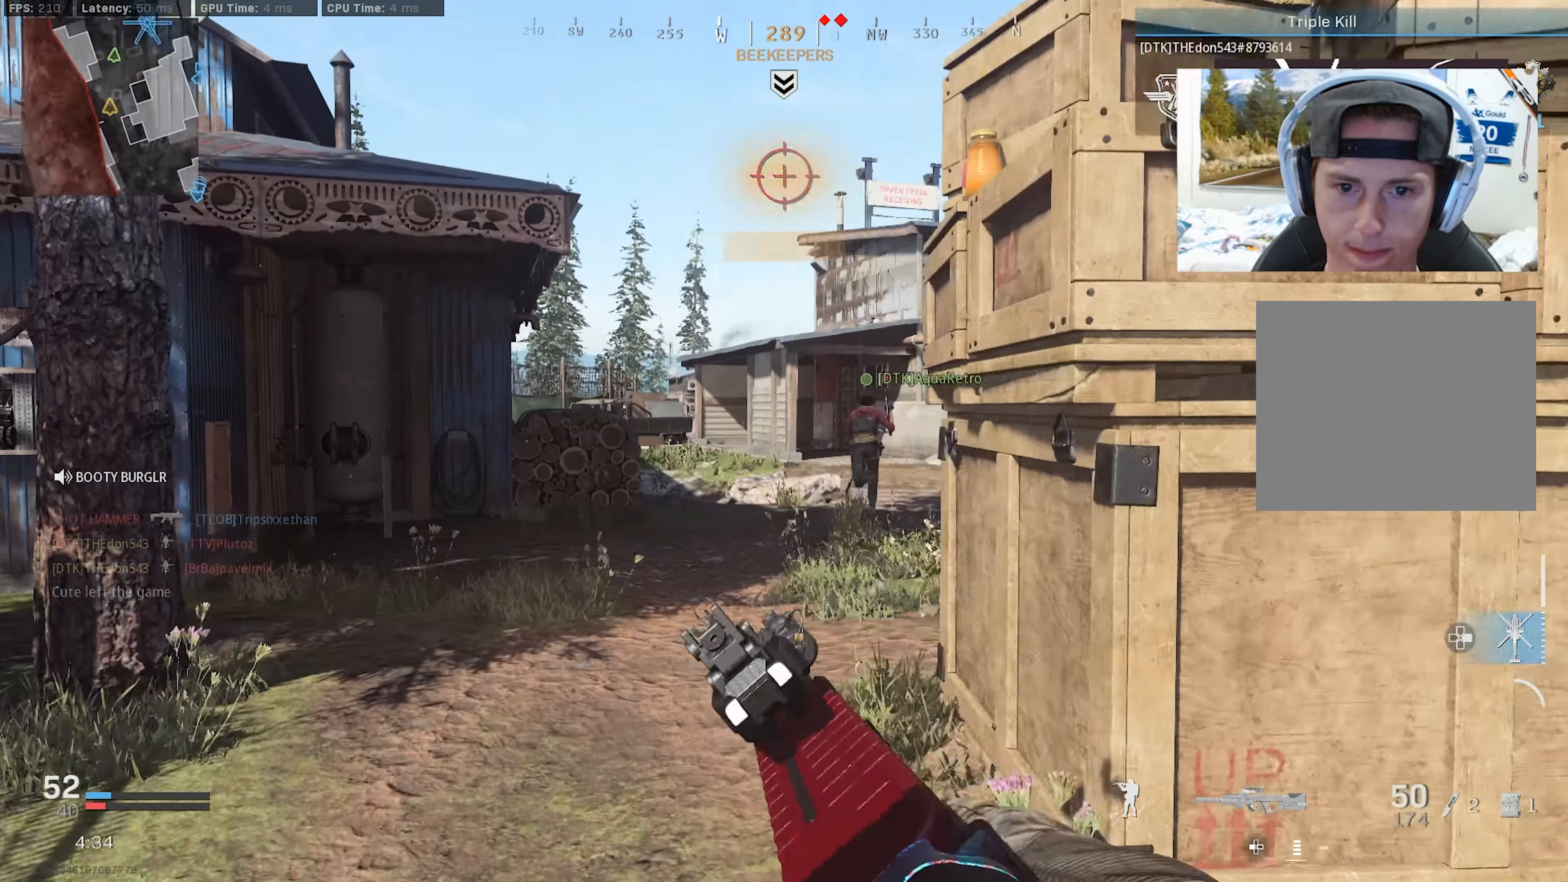
Gameplay with a controller (PlayStation layout); each line is a JSON object with the inputs held at the frame after it. "events" lists button and stick changes between this image and that frame as [ms after this image, input, new state], when the widget could be followed in between.
{"buttons": [], "left_stick": "up", "right_stick": "center", "events": [[66, "left_stick", "up"], [300, "right_stick", "right"], [383, "L3", "down"], [416, "right_stick", "center"], [466, "L3", "up"]]}
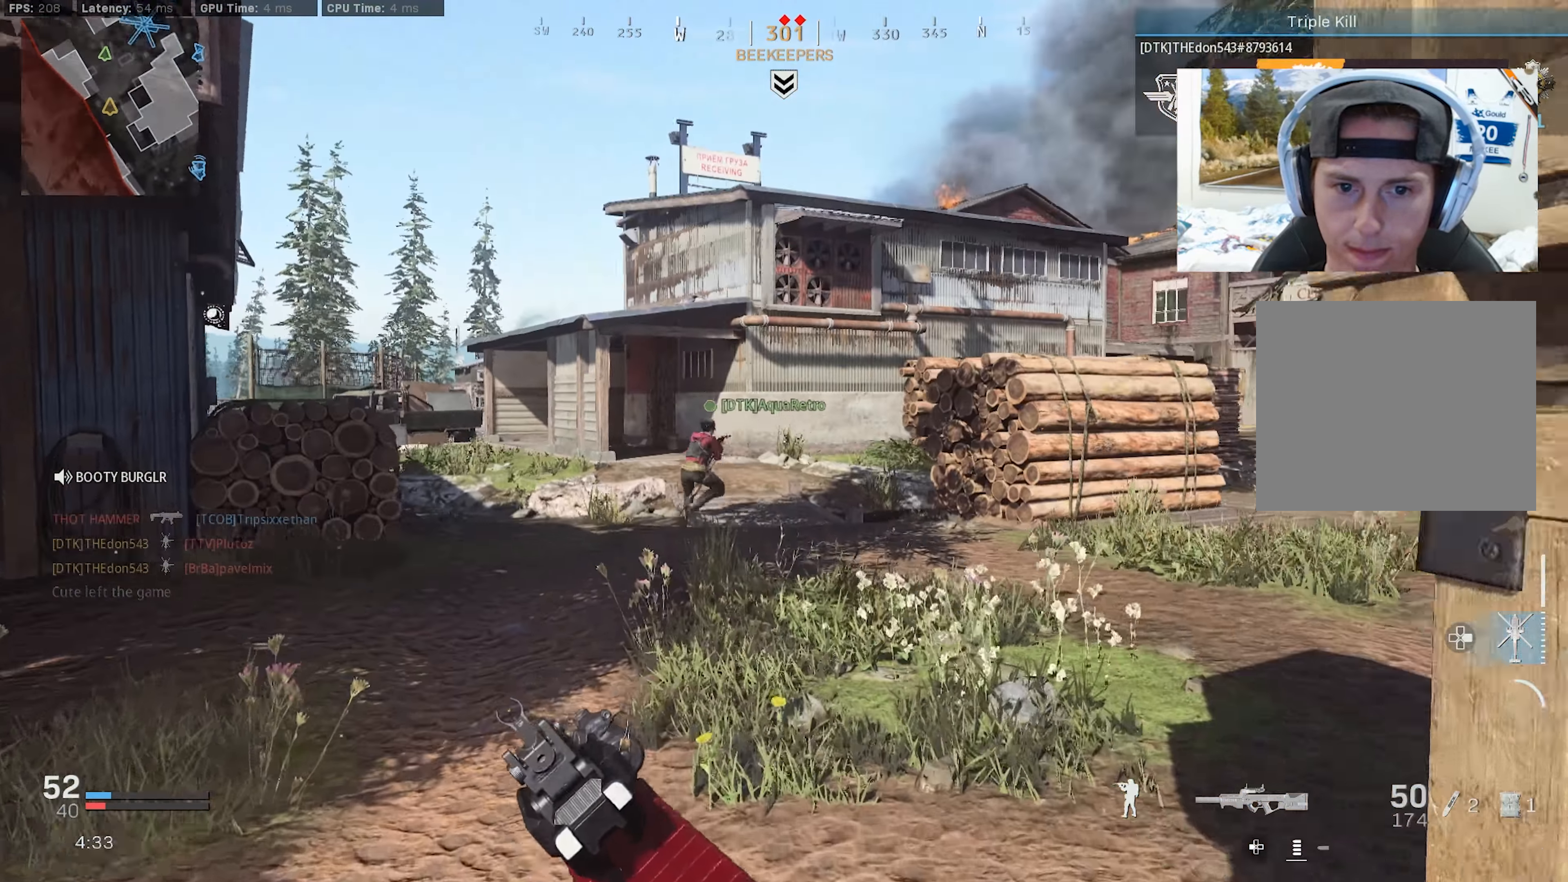
{"buttons": ["L3"], "left_stick": "up", "right_stick": "left", "events": [[66, "L3", "down"], [83, "right_stick", "right"], [150, "L3", "up"], [233, "L3", "down"], [266, "right_stick", "center"], [350, "L3", "up"], [400, "L3", "down"], [433, "right_stick", "left"]]}
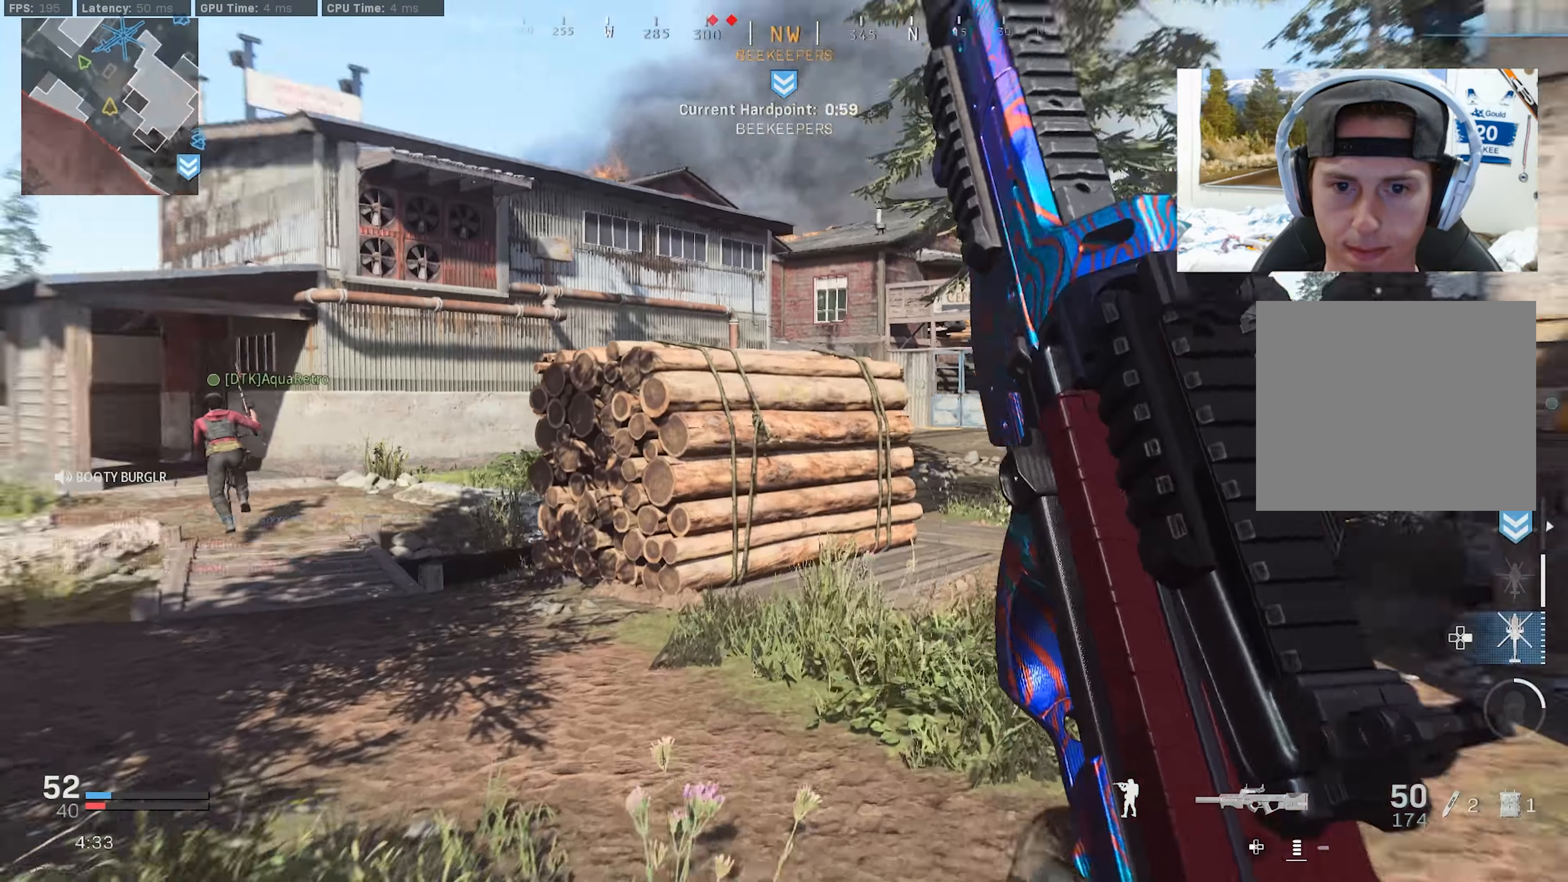
{"buttons": ["L3"], "left_stick": "up", "right_stick": "center", "events": [[150, "right_stick", "center"], [216, "right_stick", "right"], [450, "right_stick", "center"]]}
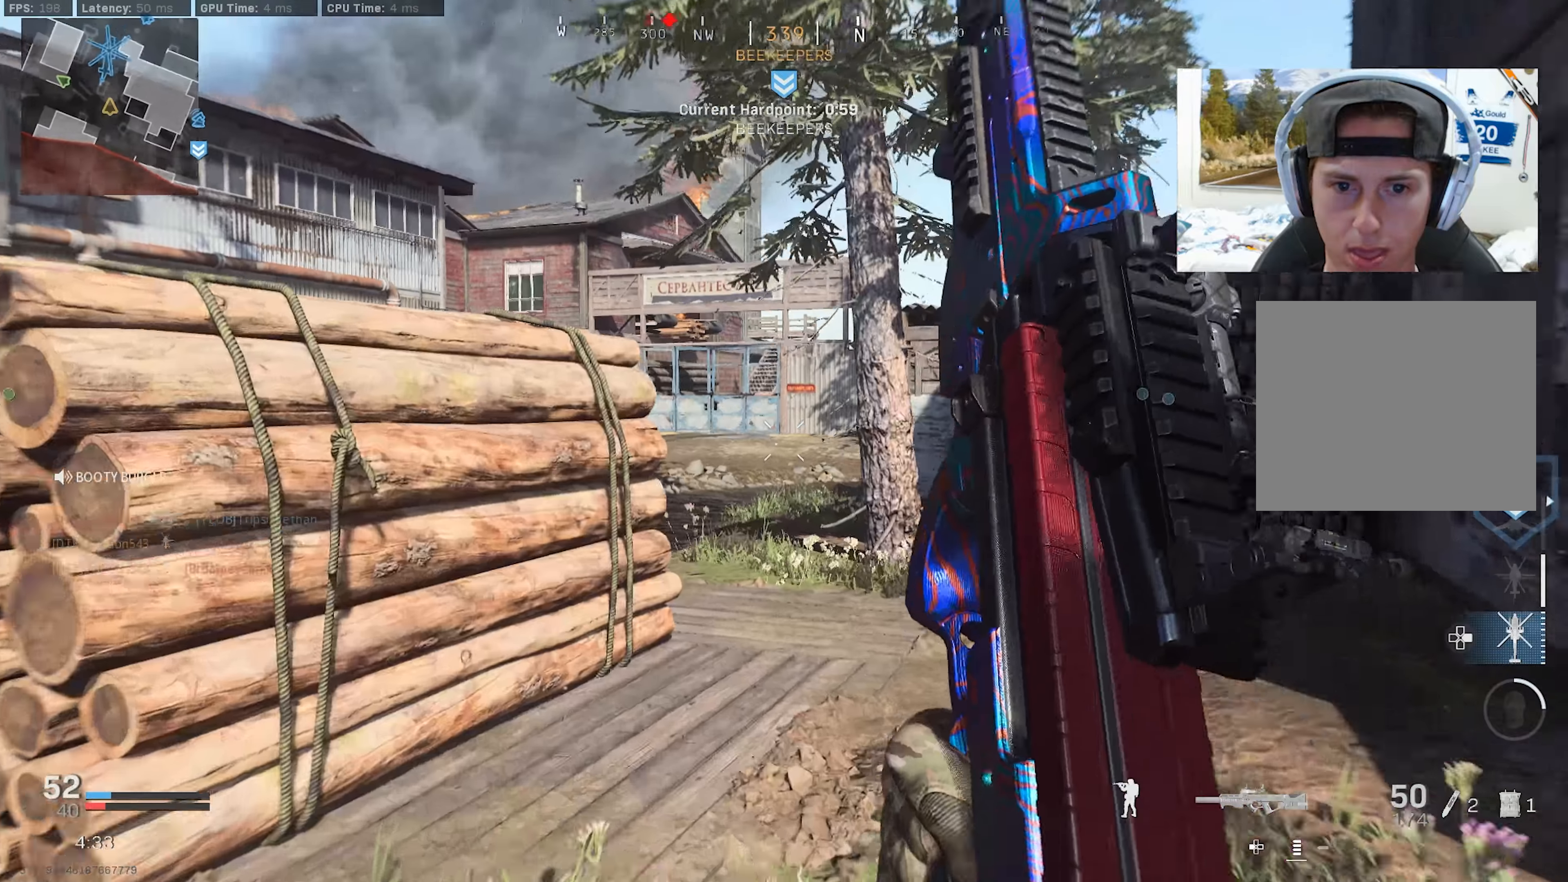
{"buttons": ["CROSS", "R3"], "left_stick": "up", "right_stick": "center", "events": [[100, "L3", "up"], [166, "R3", "down"], [283, "R3", "up"], [350, "right_stick", "up-left"], [433, "R3", "down"], [450, "right_stick", "center"], [466, "CROSS", "down"]]}
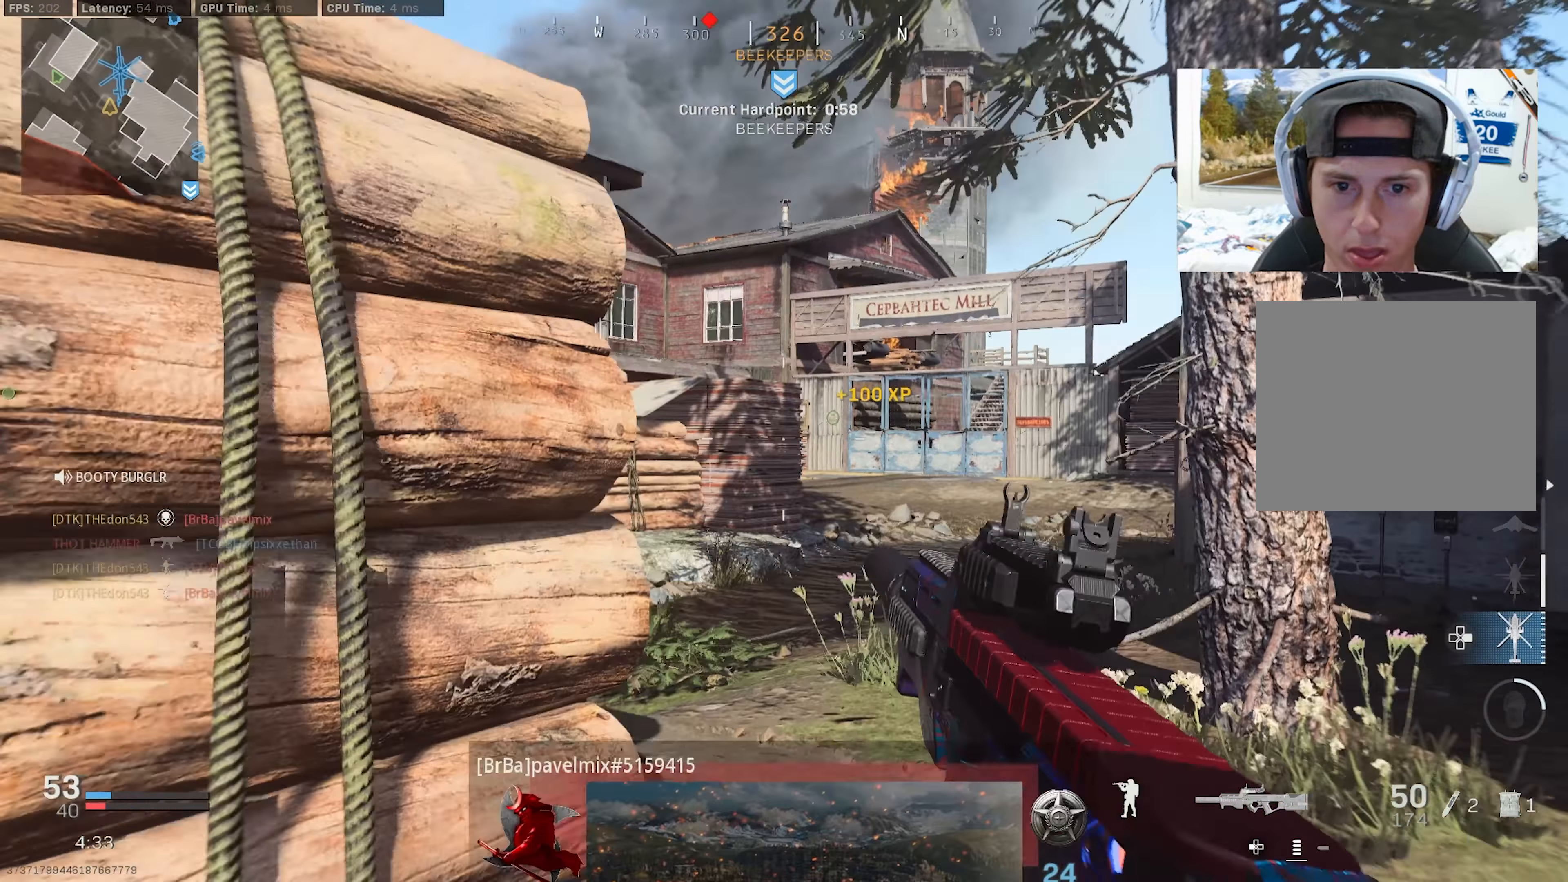
{"buttons": ["L3"], "left_stick": "up-left", "right_stick": "left", "events": [[66, "CROSS", "up"], [83, "R3", "up"], [183, "L3", "down"], [266, "L3", "up"], [366, "right_stick", "left"], [400, "L3", "down"], [466, "left_stick", "up-left"]]}
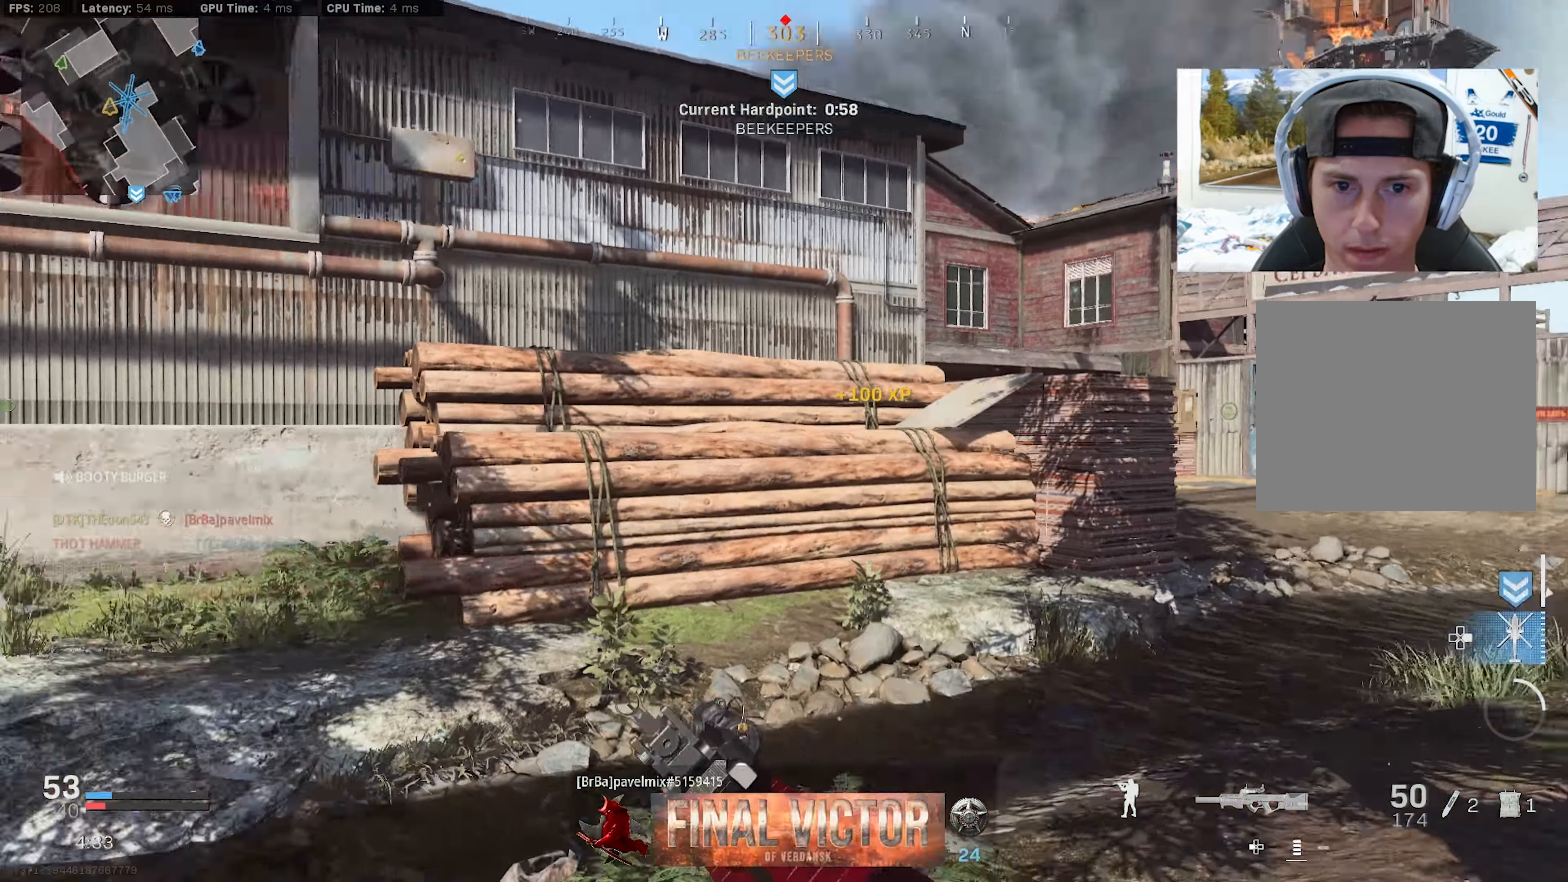
{"buttons": ["L3"], "left_stick": "up-left", "right_stick": "center", "events": [[183, "L3", "up"], [183, "right_stick", "center"], [266, "L3", "down"], [283, "right_stick", "left"], [350, "L3", "up"], [383, "right_stick", "center"], [416, "L3", "down"]]}
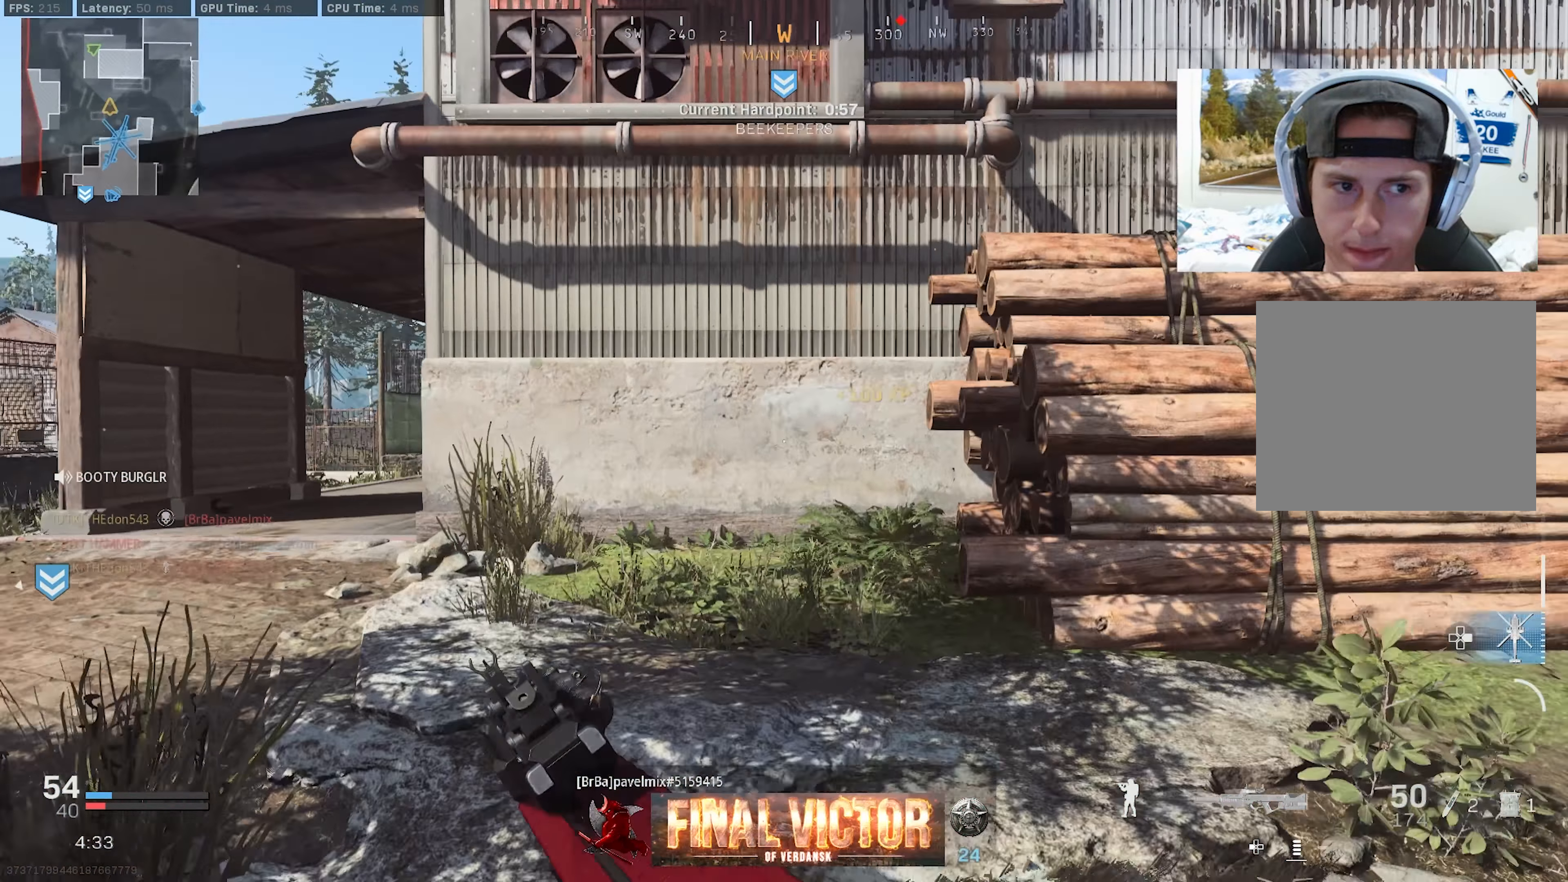
{"buttons": ["L3"], "left_stick": "up-left", "right_stick": "right", "events": [[16, "L3", "up"], [83, "L3", "down"], [200, "L3", "up"], [200, "right_stick", "right"], [266, "L3", "down"]]}
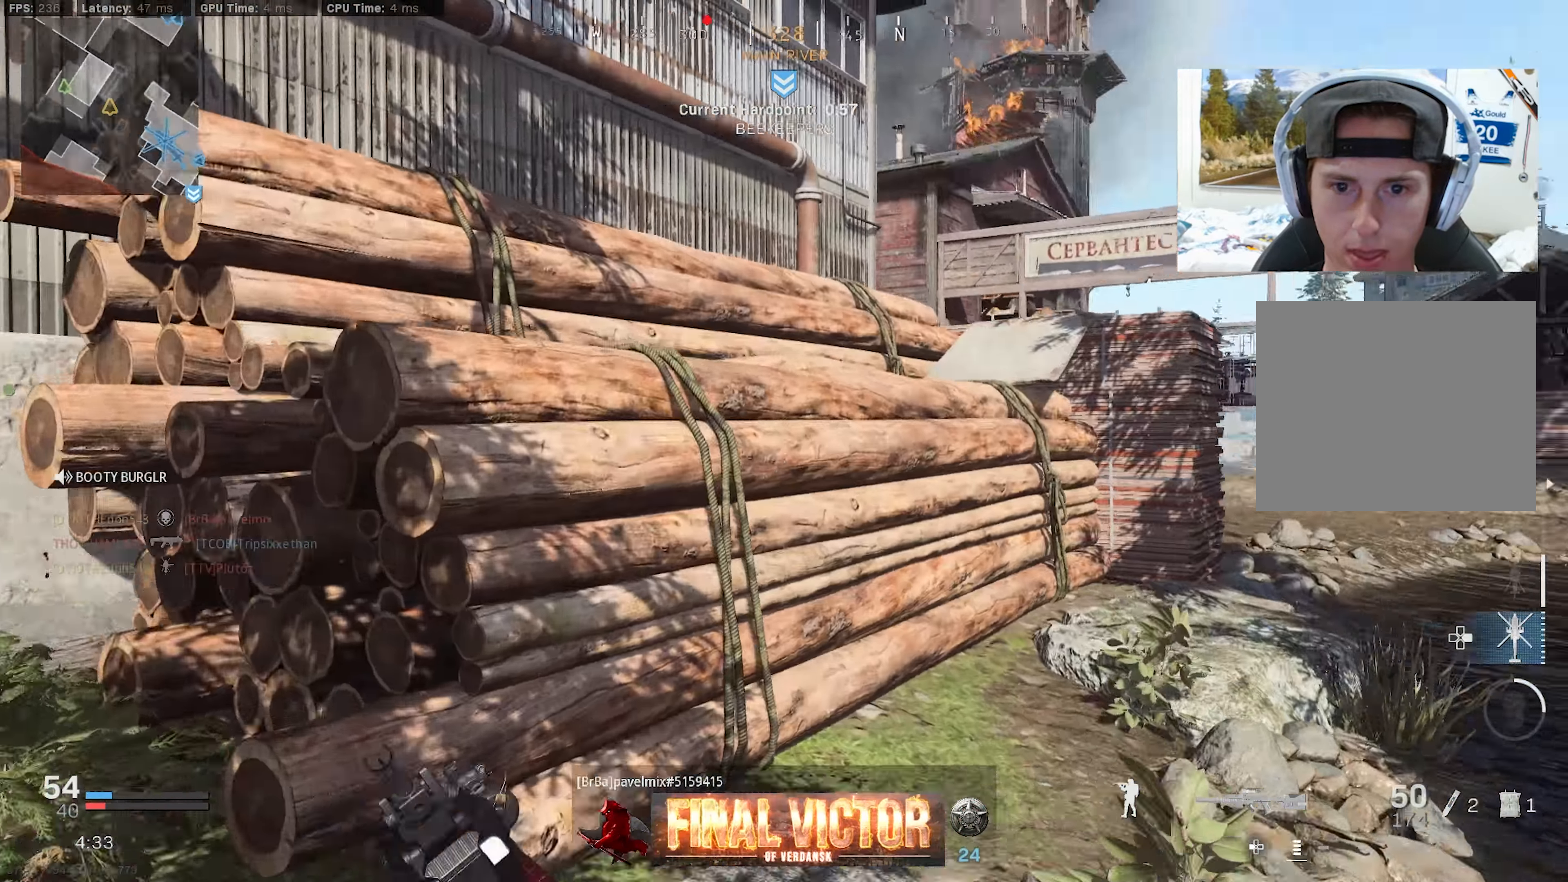
{"buttons": ["CROSS"], "left_stick": "up-left", "right_stick": "down-right", "events": [[50, "L3", "up"], [150, "CROSS", "down"], [150, "right_stick", "down-right"]]}
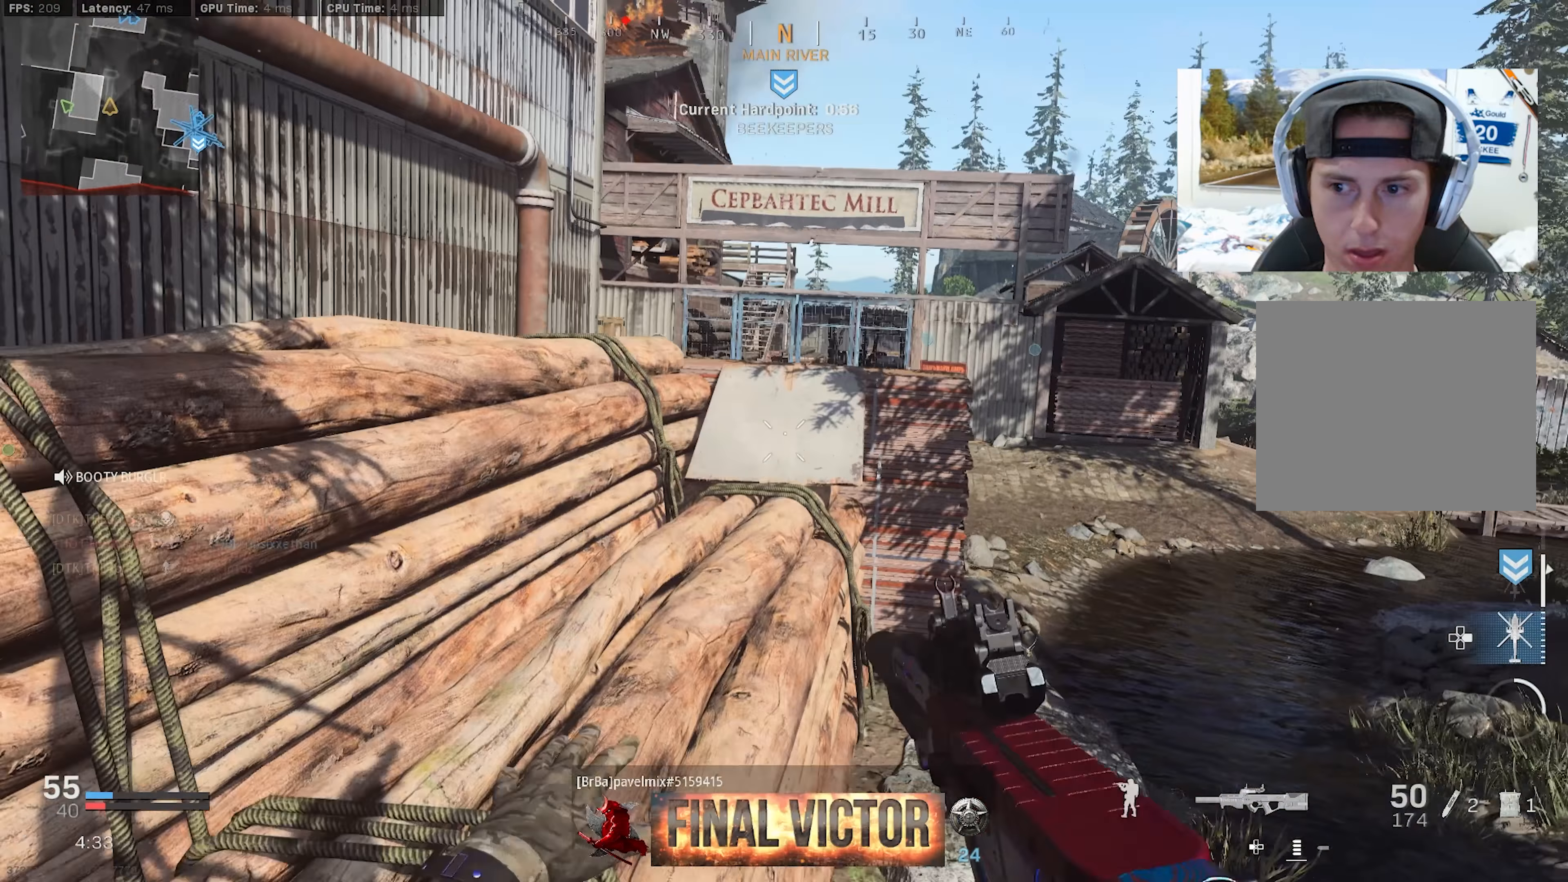
{"buttons": ["CROSS"], "left_stick": "up", "right_stick": "right", "events": [[150, "right_stick", "down-left"], [383, "right_stick", "center"], [433, "right_stick", "right"], [467, "left_stick", "up"]]}
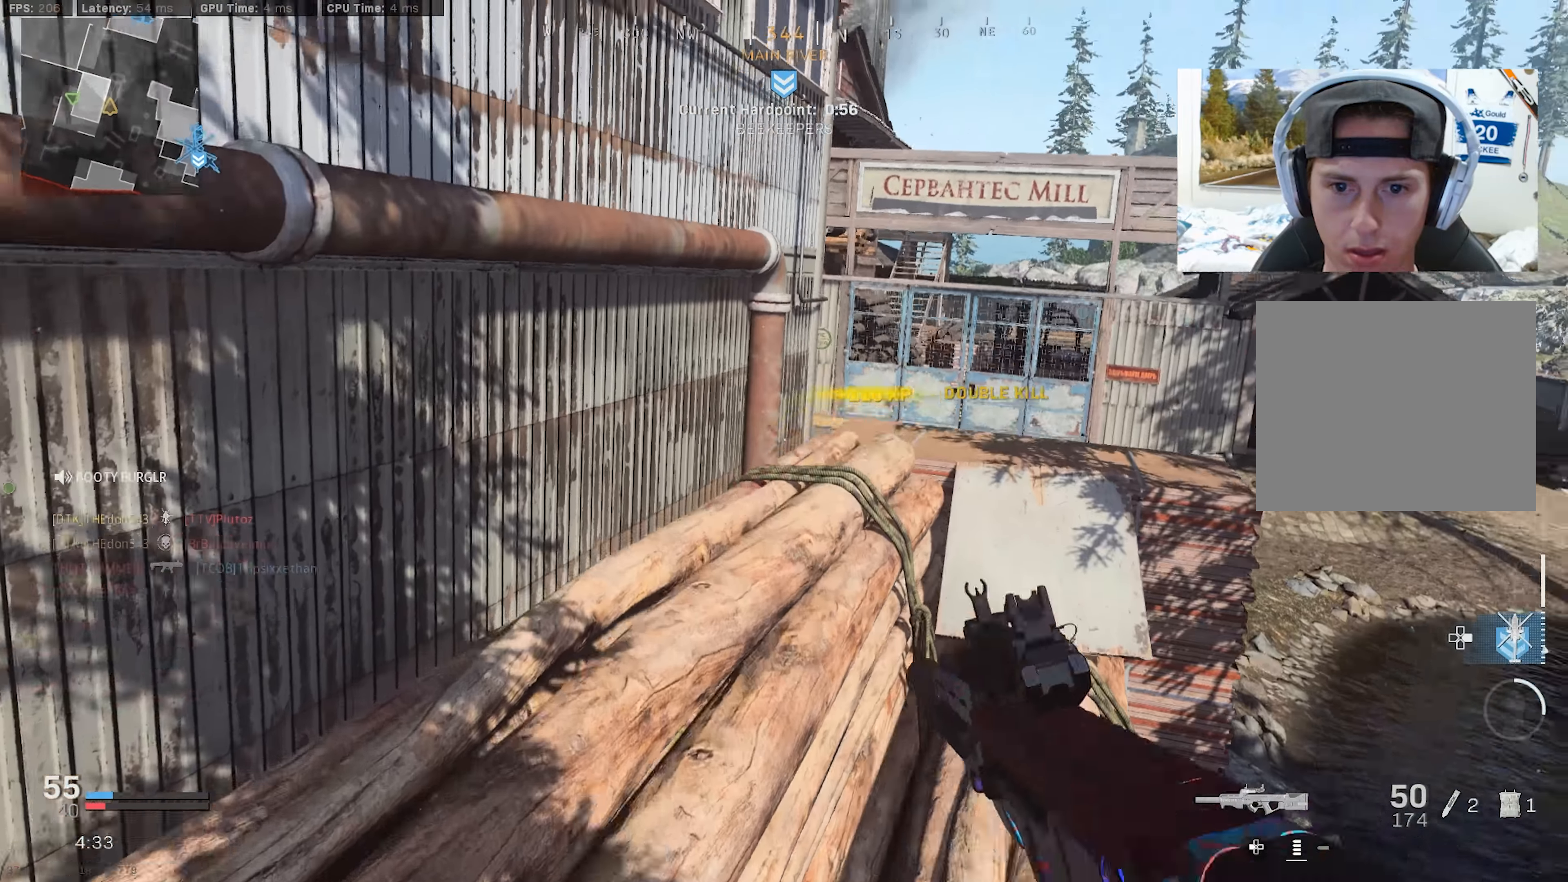
{"buttons": ["L3"], "left_stick": "up-right", "right_stick": "center", "events": [[17, "CROSS", "up"], [17, "left_stick", "up-right"], [17, "right_stick", "center"], [217, "L3", "down"], [283, "right_stick", "right"], [317, "L3", "up"], [367, "right_stick", "center"], [383, "L3", "down"]]}
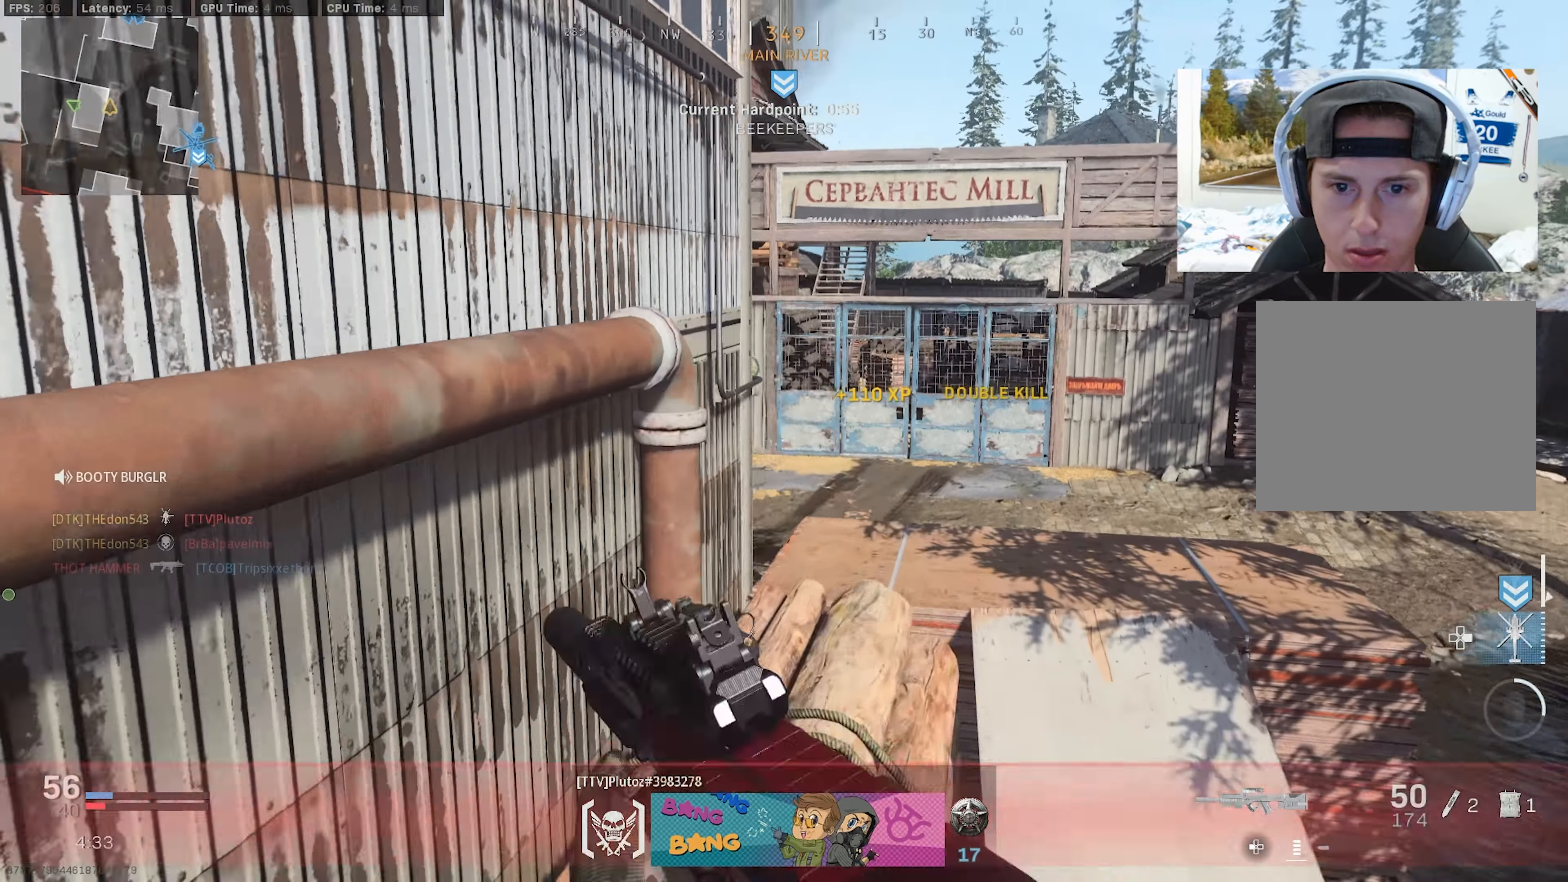
{"buttons": [], "left_stick": "down-right", "right_stick": "left", "events": [[50, "right_stick", "left"], [133, "L3", "up"], [233, "left_stick", "down-right"], [300, "right_stick", "center"], [400, "right_stick", "left"]]}
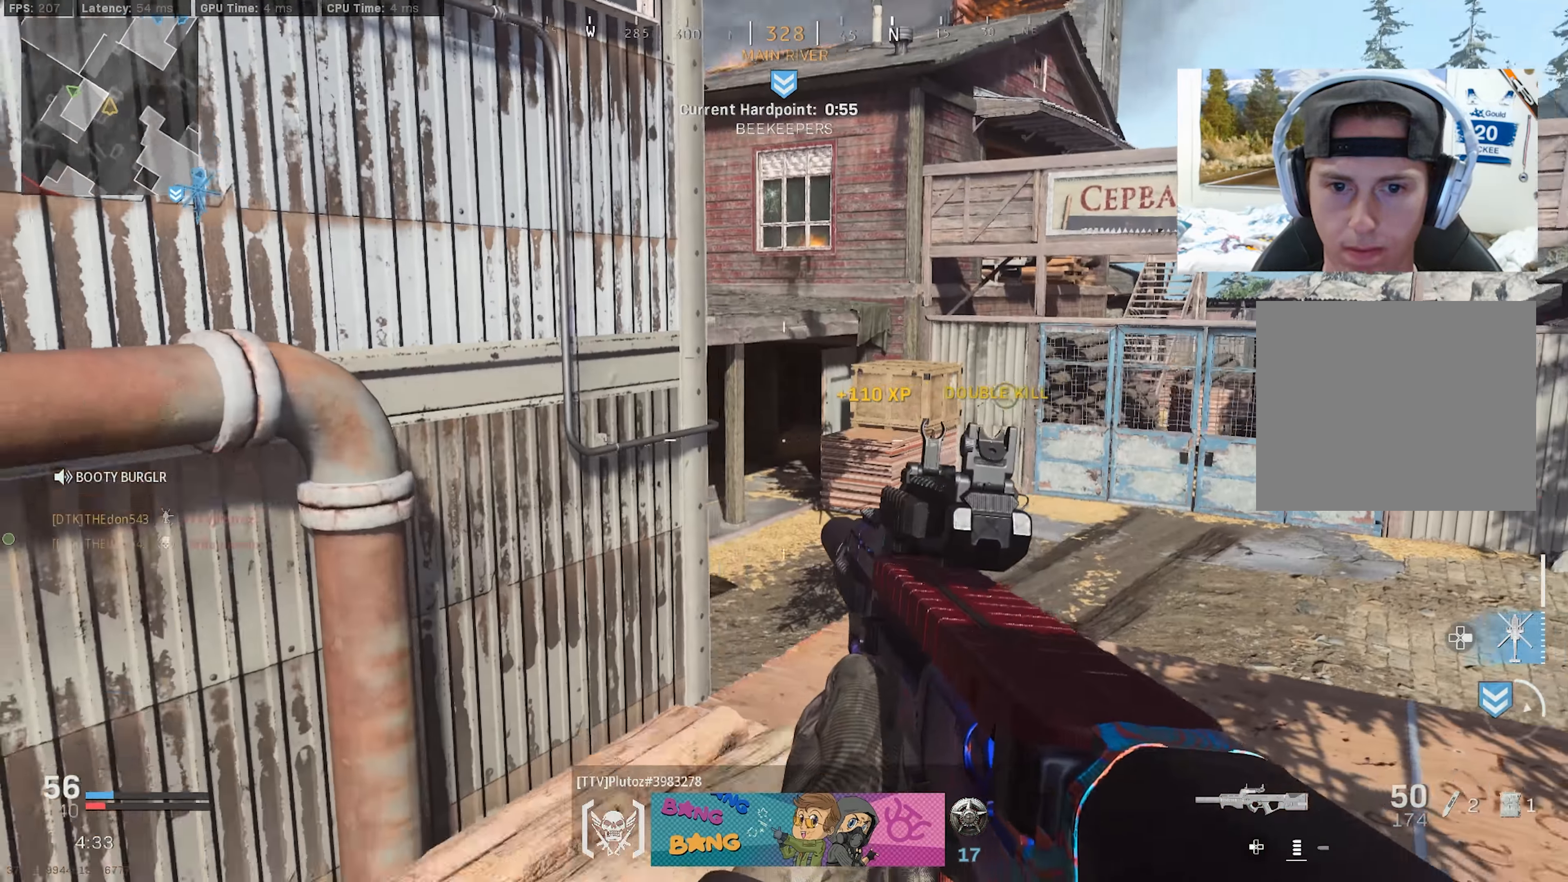
{"buttons": [], "left_stick": "up-left", "right_stick": "center", "events": [[50, "left_stick", "up"], [83, "right_stick", "center"], [167, "left_stick", "up-left"]]}
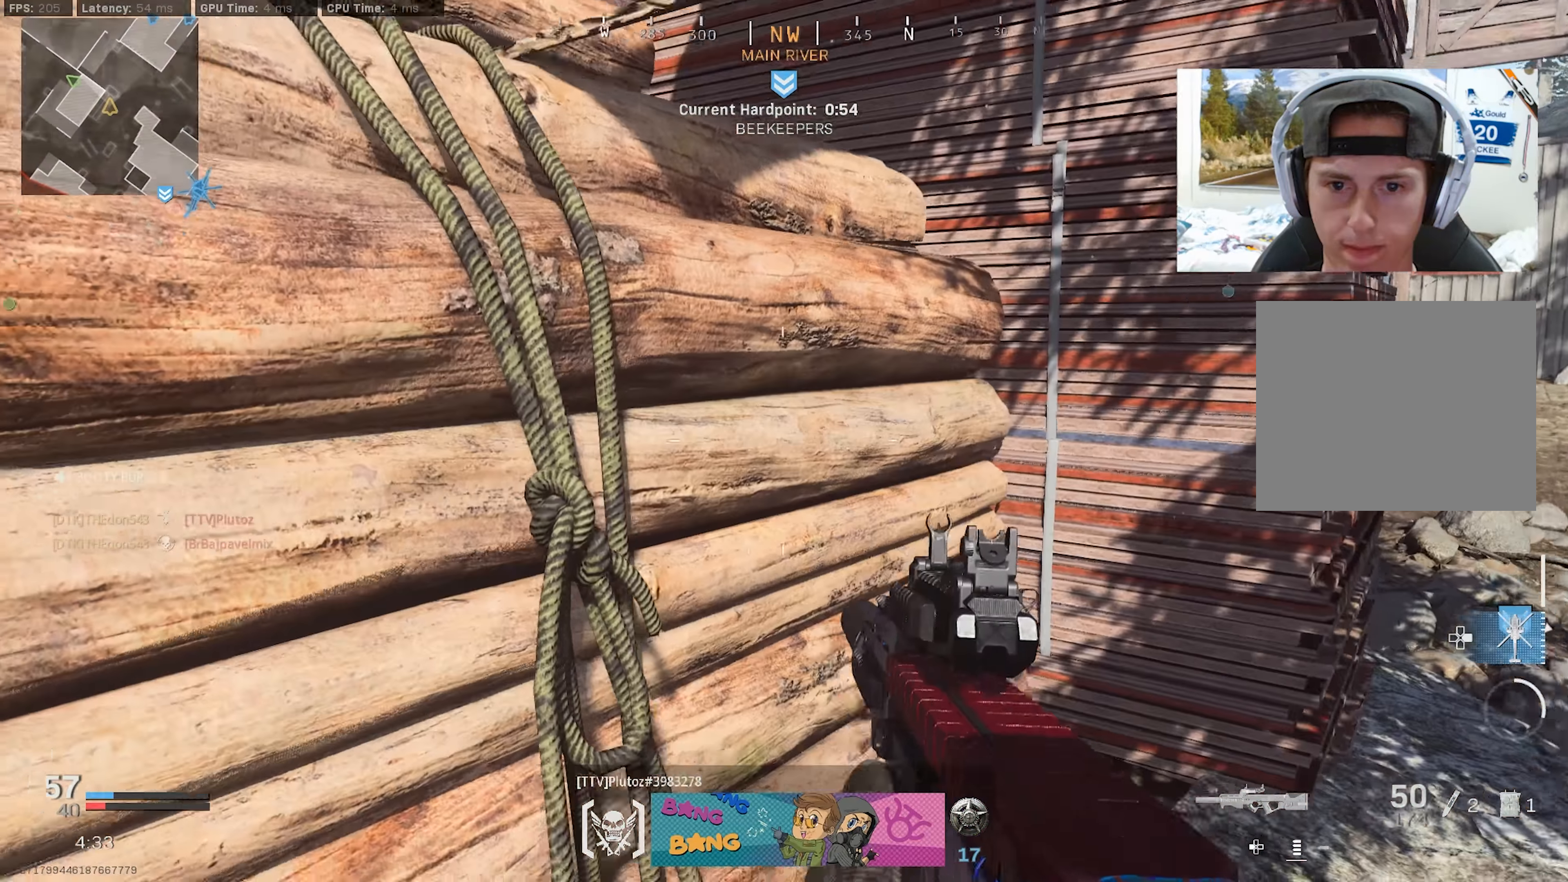
{"buttons": ["CROSS"], "left_stick": "up-left", "right_stick": "center", "events": [[117, "CROSS", "down"], [117, "left_stick", "left"], [217, "left_stick", "up-left"]]}
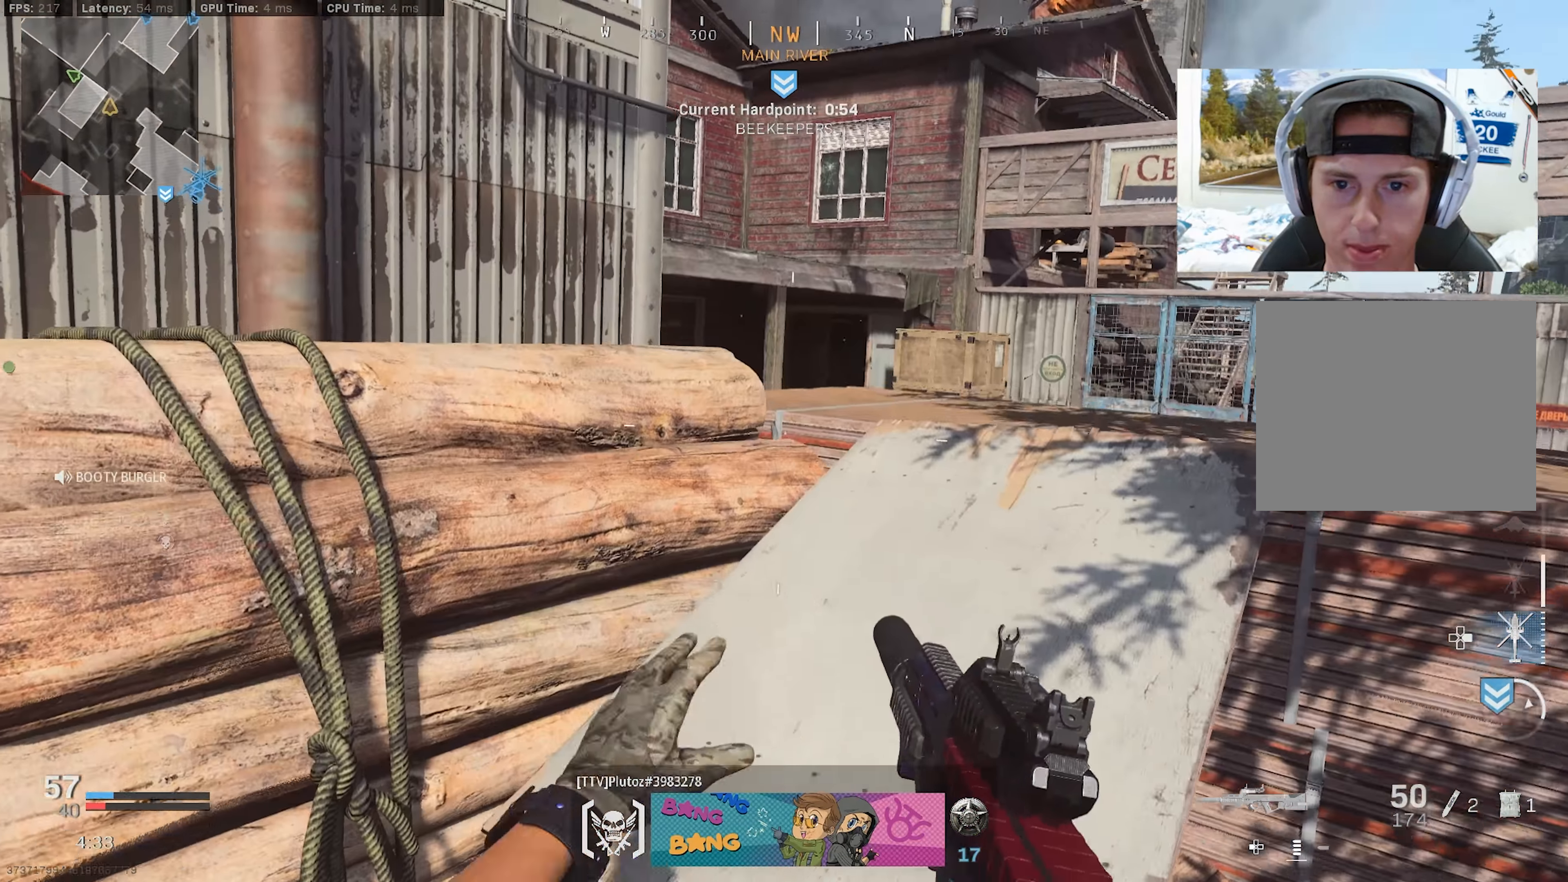
{"buttons": [], "left_stick": "up-right", "right_stick": "center", "events": [[217, "CROSS", "up"], [367, "left_stick", "up-right"]]}
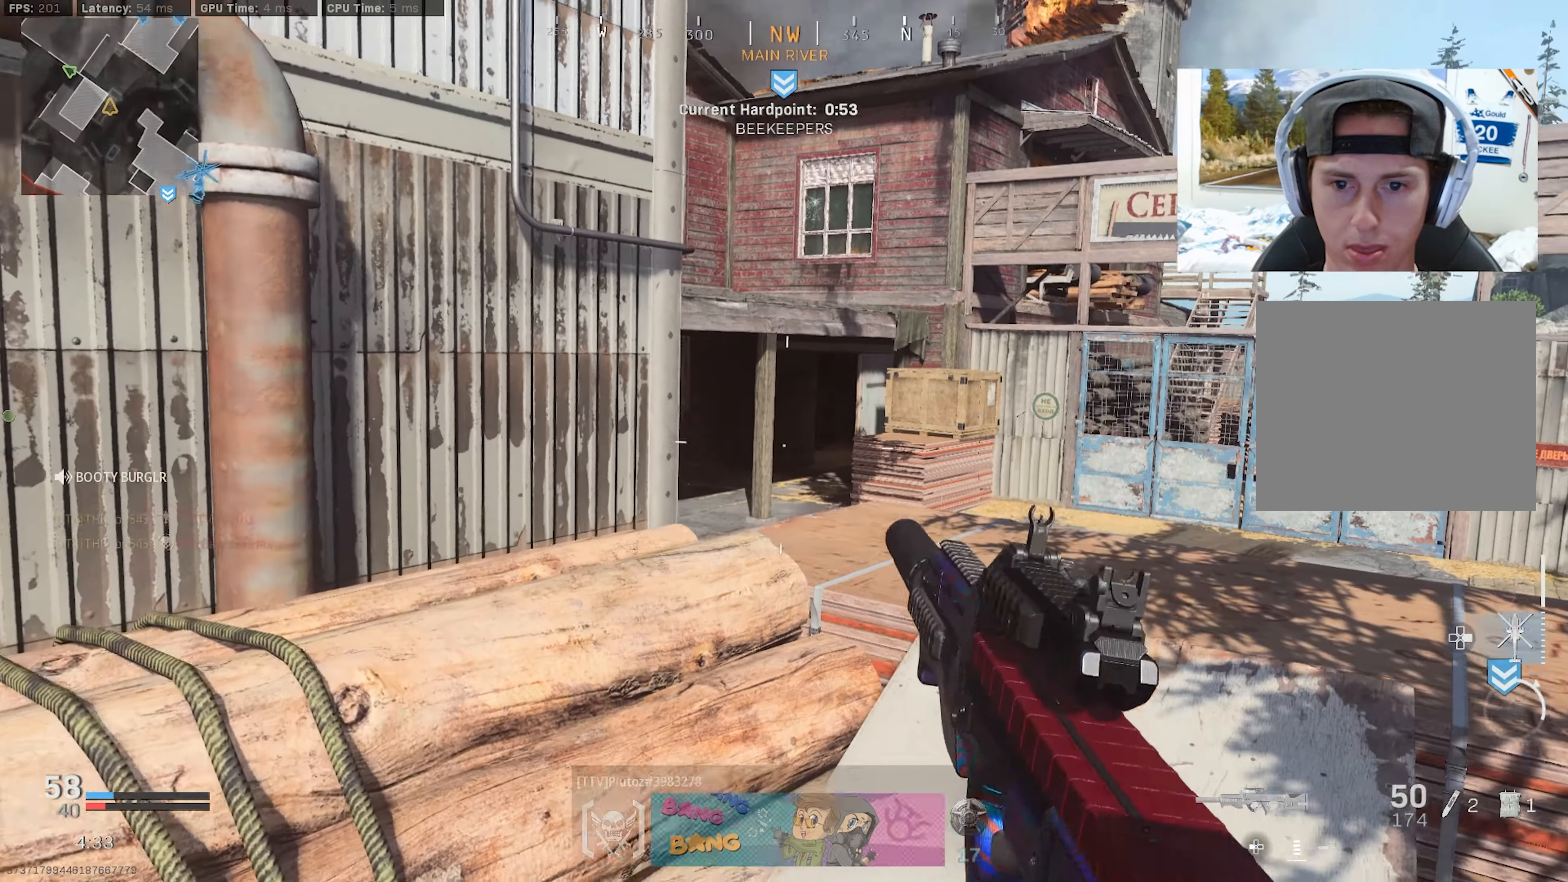
{"buttons": [], "left_stick": "up-right", "right_stick": "center", "events": [[150, "right_stick", "up-left"], [350, "right_stick", "center"]]}
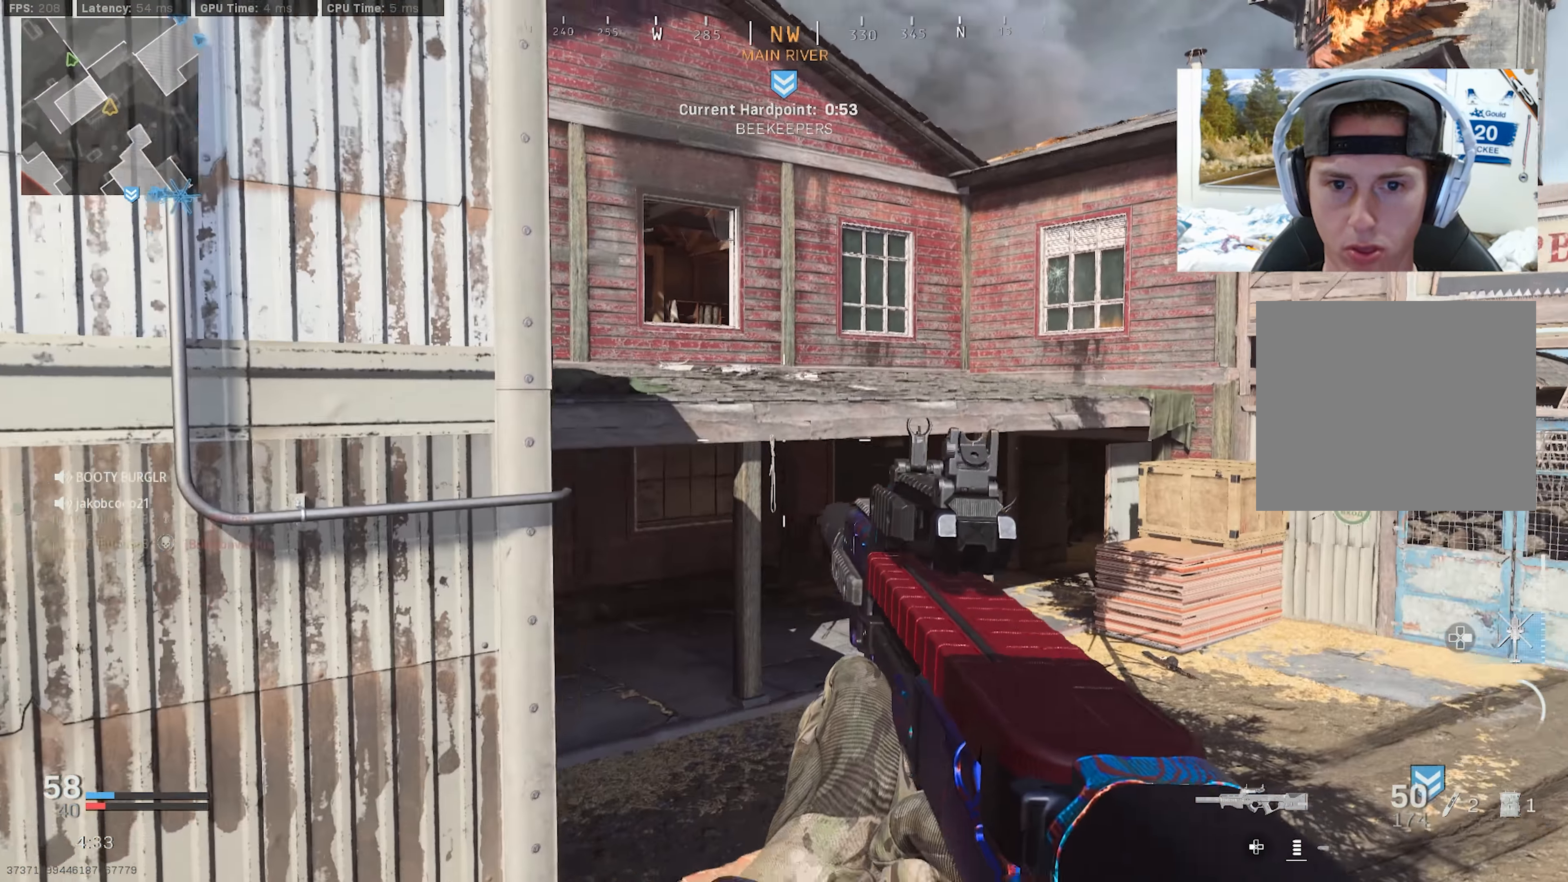
{"buttons": ["CROSS"], "left_stick": "left", "right_stick": "down-right", "events": [[150, "left_stick", "left"], [317, "right_stick", "down-right"], [400, "CROSS", "down"]]}
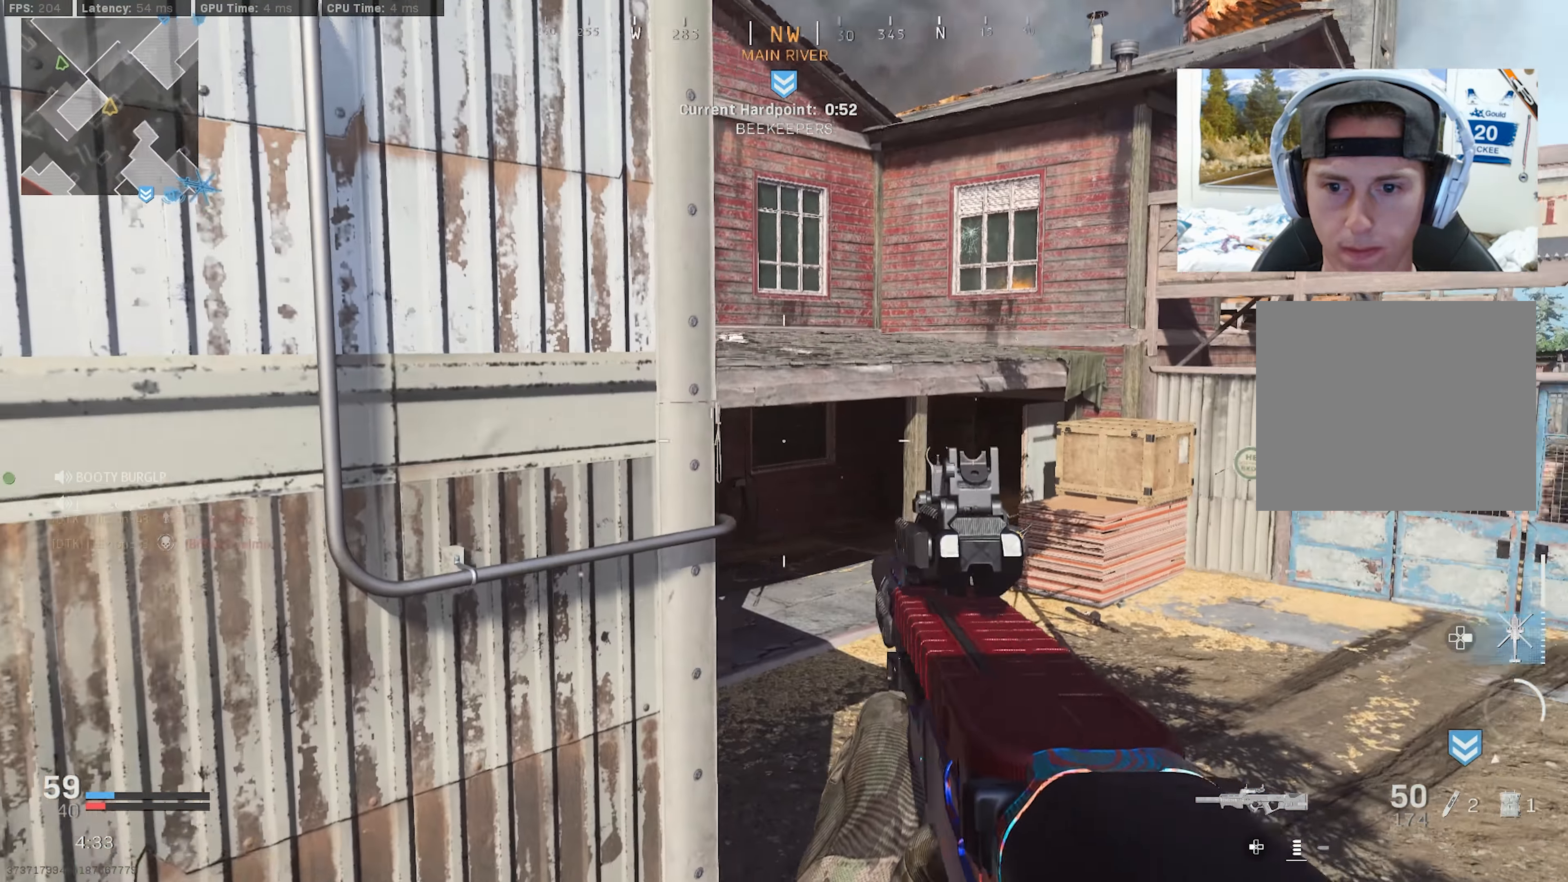
{"buttons": [], "left_stick": "right", "right_stick": "center", "events": [[100, "CROSS", "up"], [250, "left_stick", "down-right"], [267, "right_stick", "center"], [350, "left_stick", "right"], [450, "right_stick", "up"], [500, "right_stick", "center"]]}
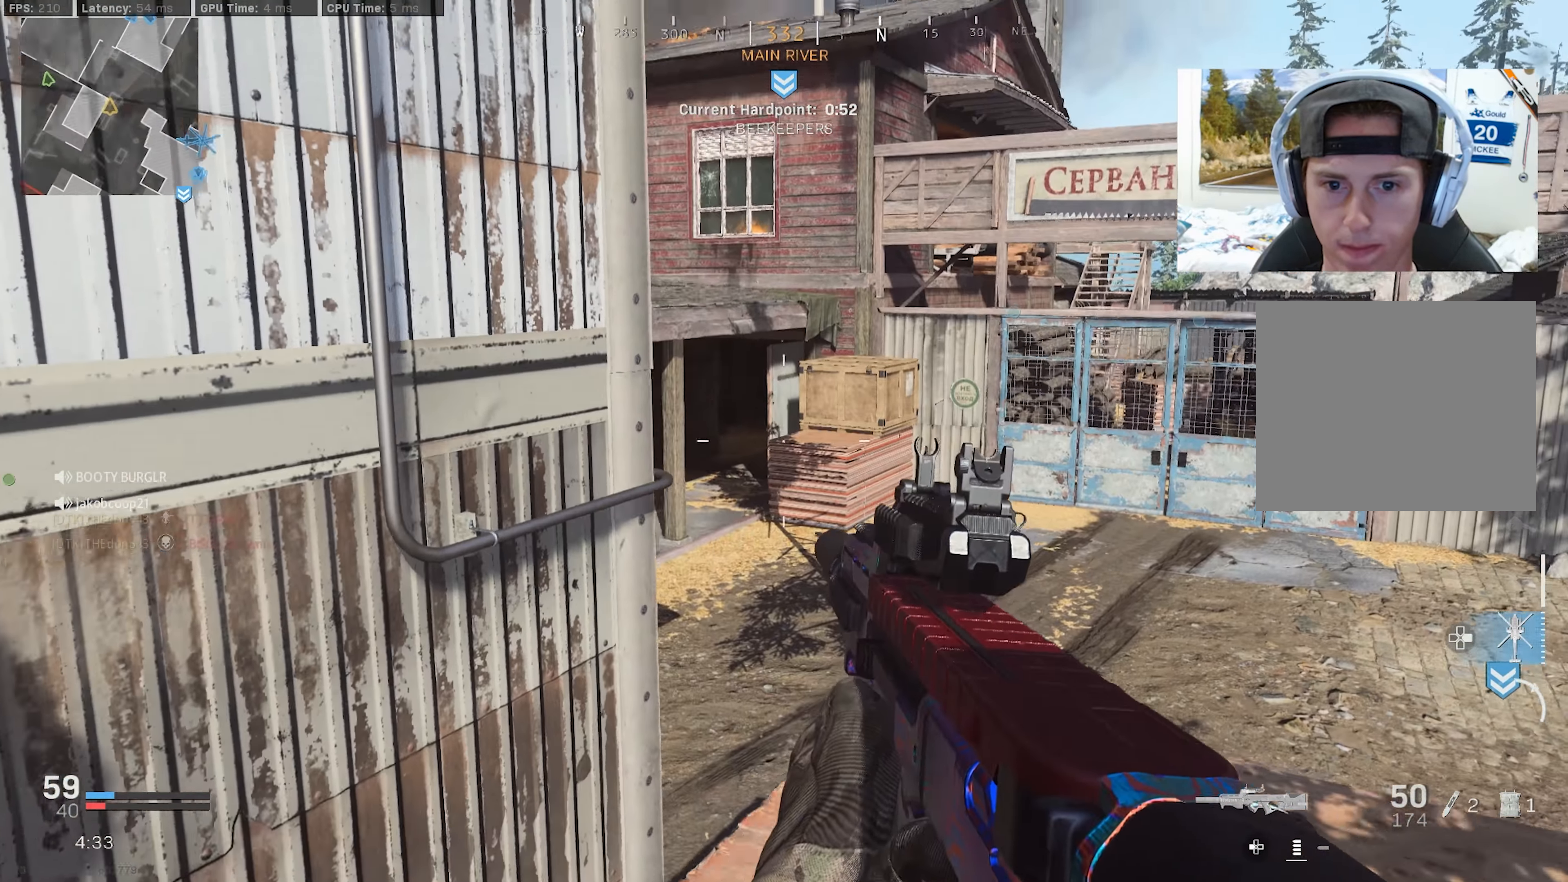
{"buttons": [], "left_stick": "down-left", "right_stick": "left", "events": [[67, "left_stick", "left"], [150, "left_stick", "down-left"], [450, "right_stick", "left"]]}
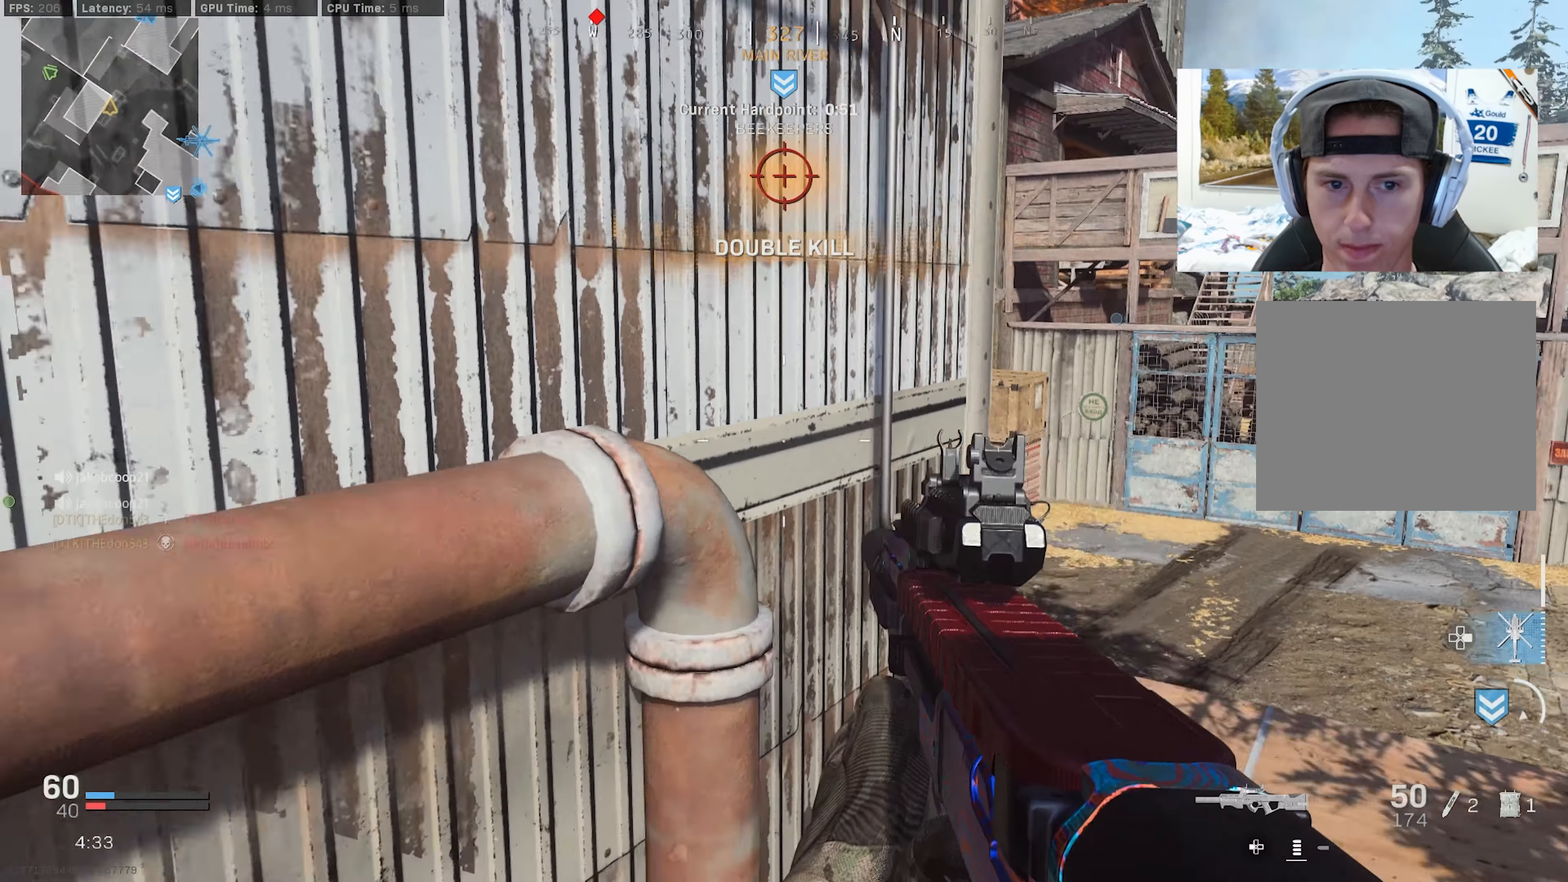
{"buttons": [], "left_stick": "up", "right_stick": "center", "events": [[67, "left_stick", "left"], [200, "left_stick", "up-left"], [384, "L3", "down"], [434, "left_stick", "up"], [467, "right_stick", "center"], [500, "L3", "up"]]}
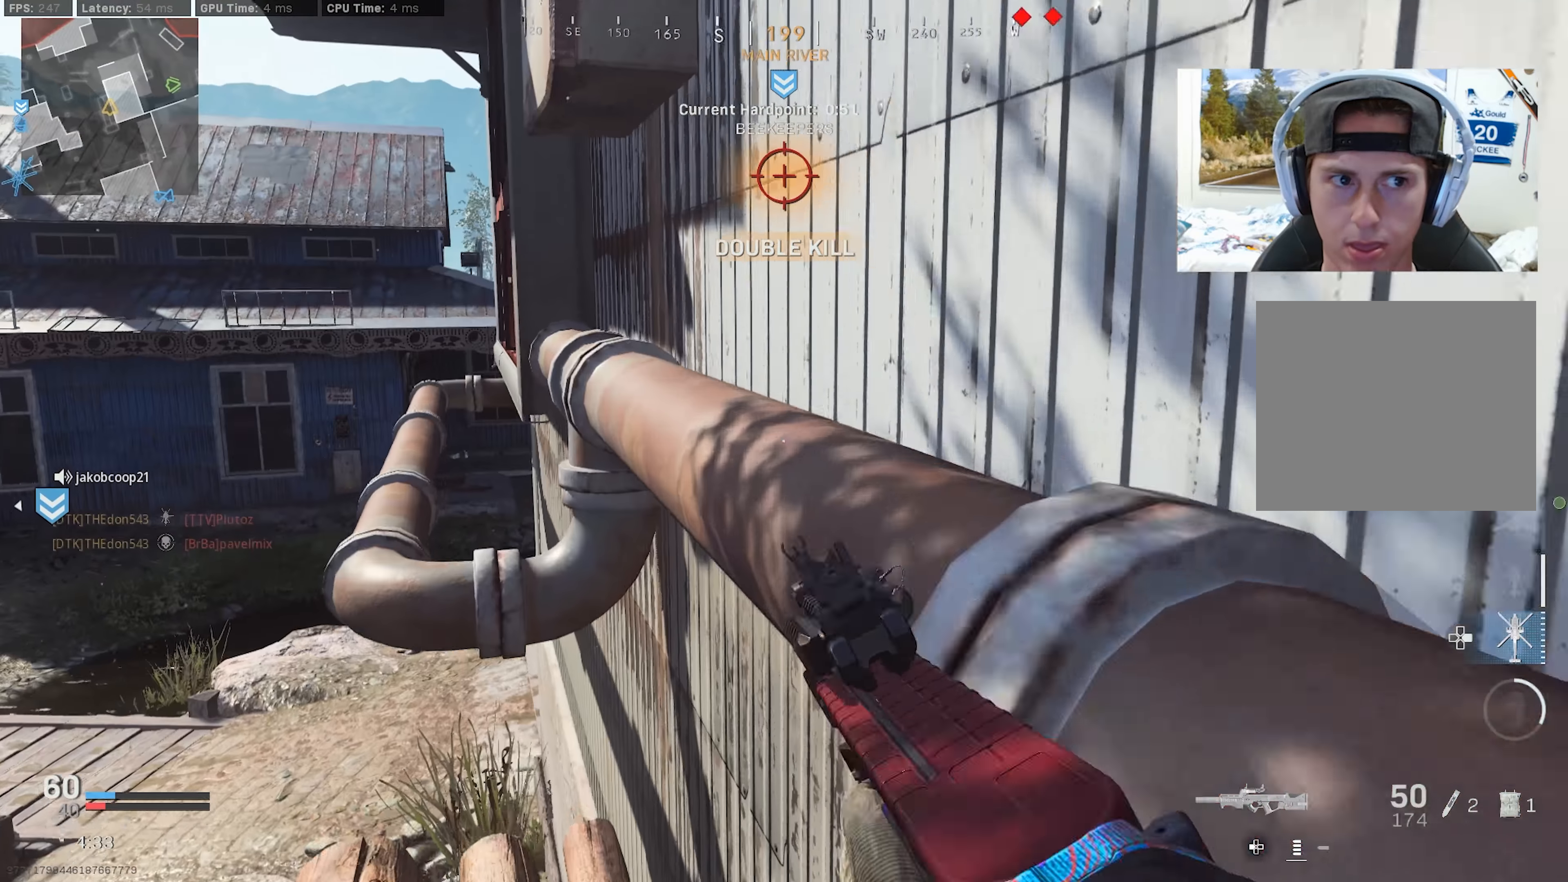
{"buttons": ["L3"], "left_stick": "up", "right_stick": "center", "events": [[50, "L3", "down"], [167, "L3", "up"], [217, "CROSS", "down"], [217, "L3", "down"], [317, "L3", "up"], [400, "CROSS", "up"], [417, "L3", "down"]]}
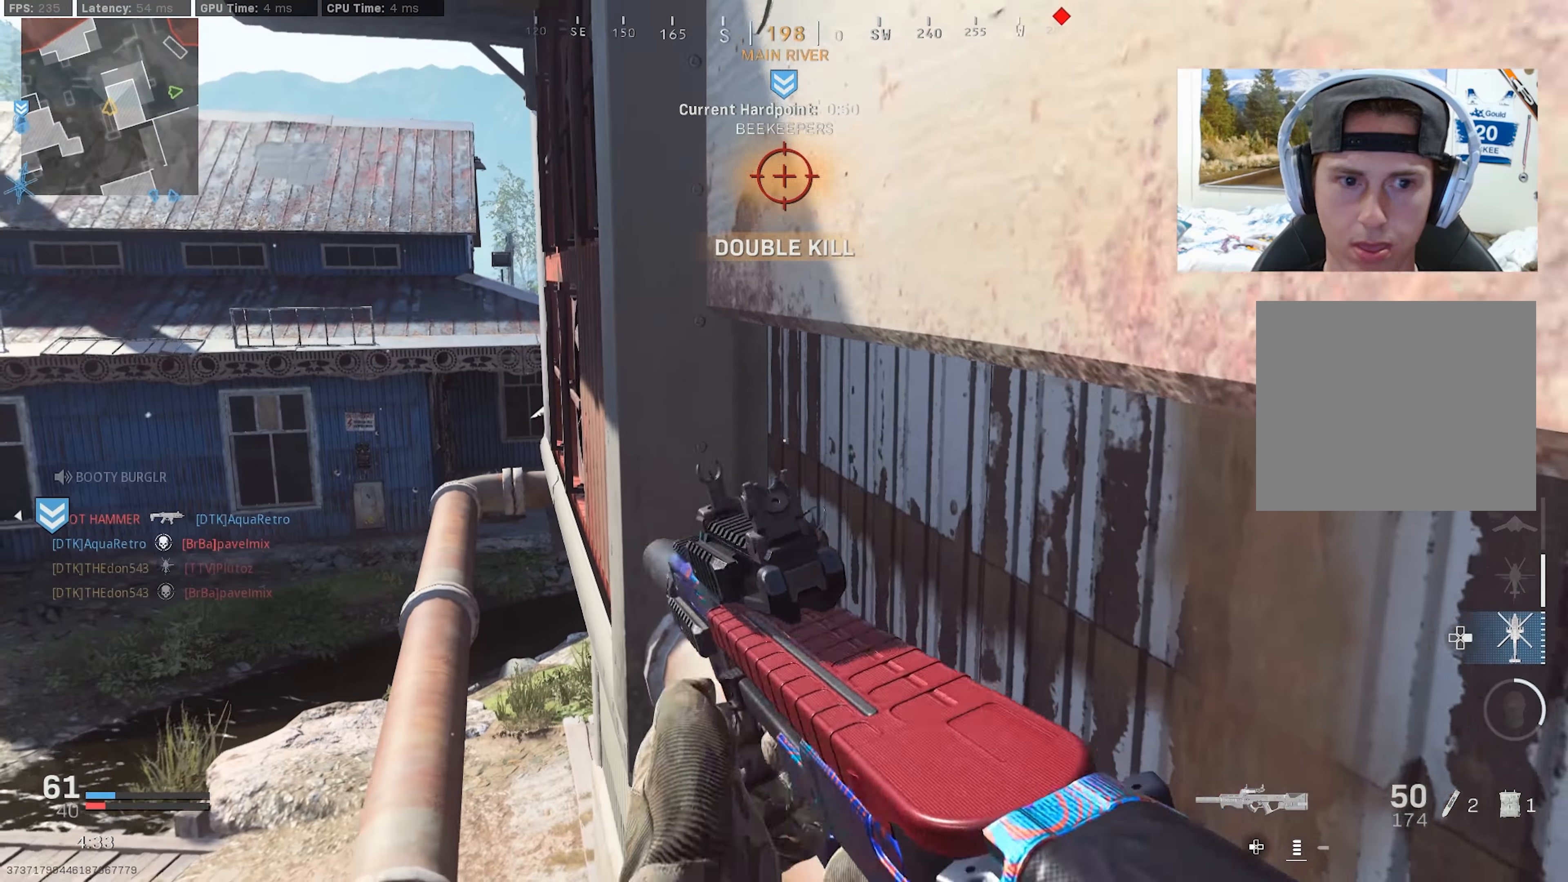
{"buttons": ["L3"], "left_stick": "up-left", "right_stick": "center", "events": [[17, "L3", "up"], [67, "L3", "down"], [84, "left_stick", "up-left"], [84, "right_stick", "left"], [184, "L3", "up"], [217, "right_stick", "center"], [250, "L3", "down"], [334, "L3", "up"], [417, "L3", "down"]]}
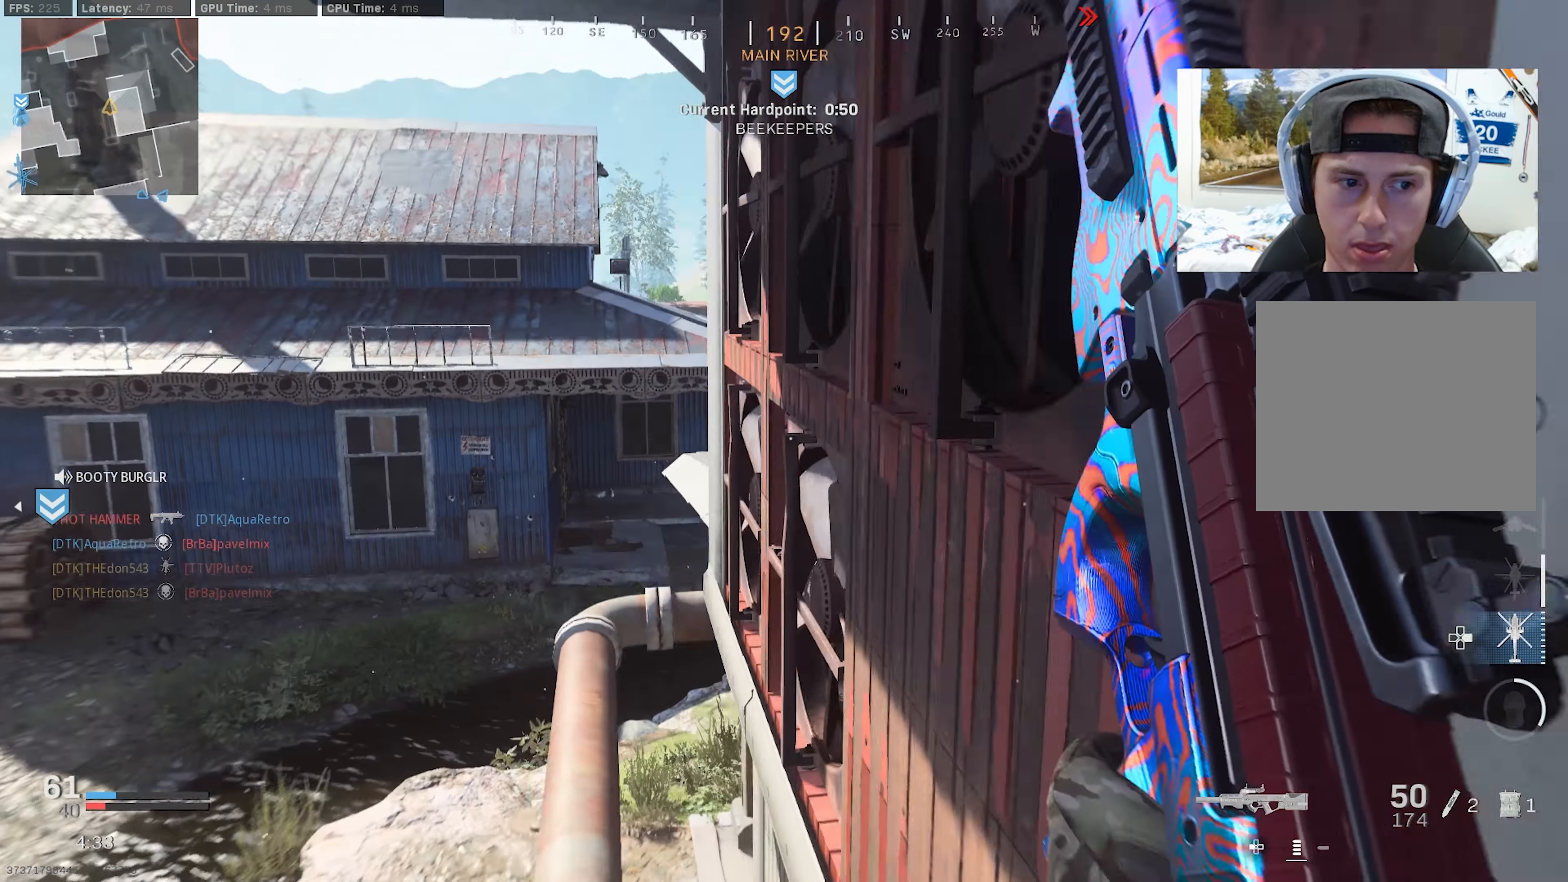
{"buttons": ["L3"], "left_stick": "up-left", "right_stick": "right", "events": [[34, "L3", "up"], [84, "L3", "down"], [100, "right_stick", "right"], [184, "L3", "up"], [250, "L3", "down"]]}
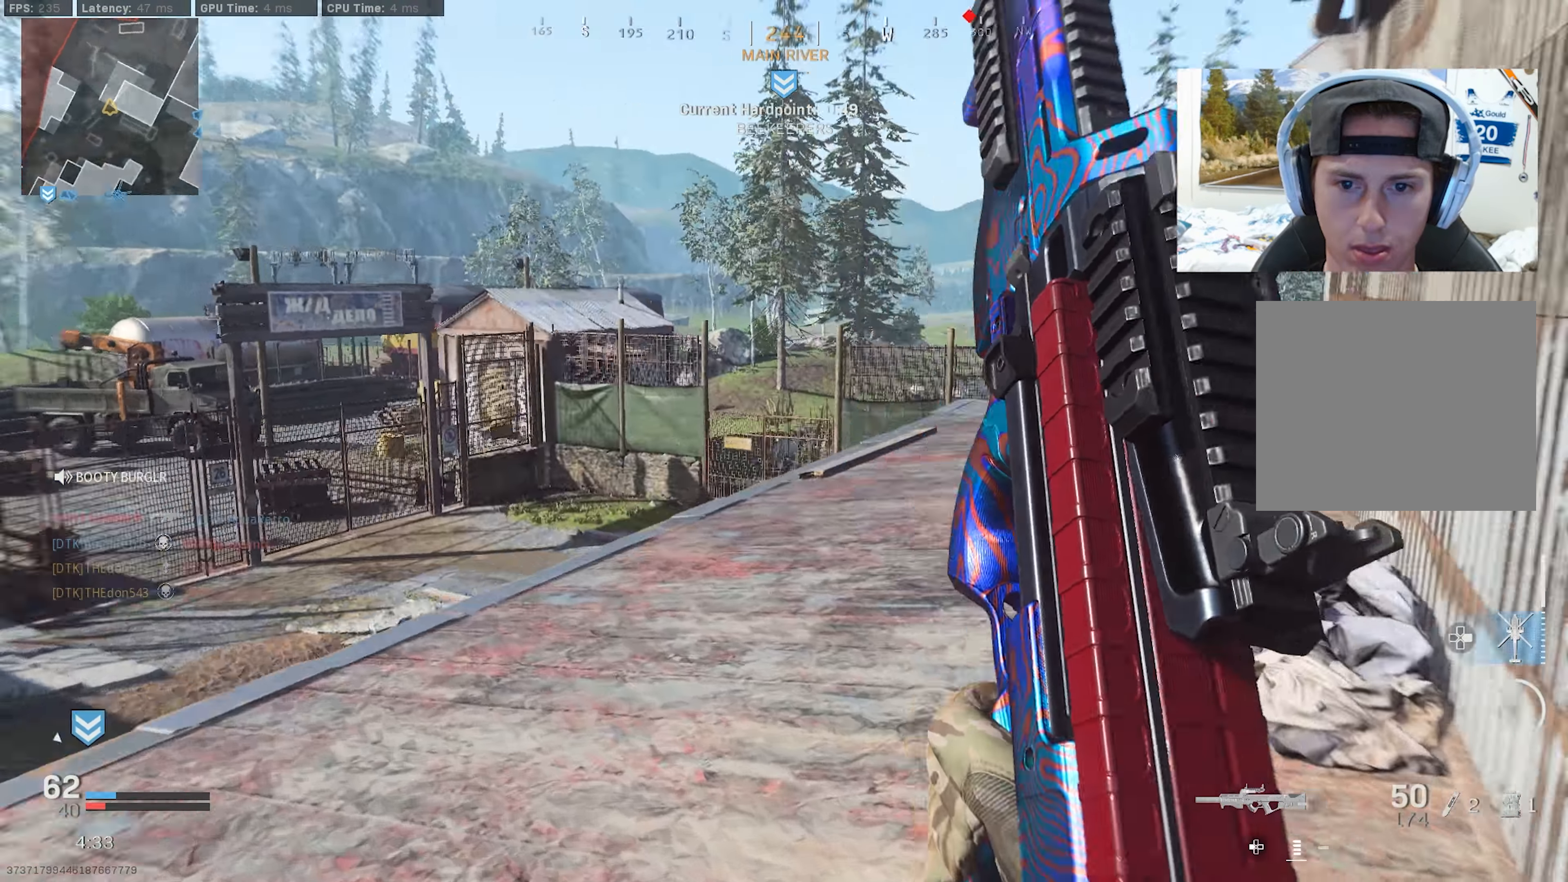
{"buttons": [], "left_stick": "up-left", "right_stick": "center", "events": [[117, "L3", "up"], [167, "right_stick", "center"], [284, "right_stick", "right"], [400, "right_stick", "center"]]}
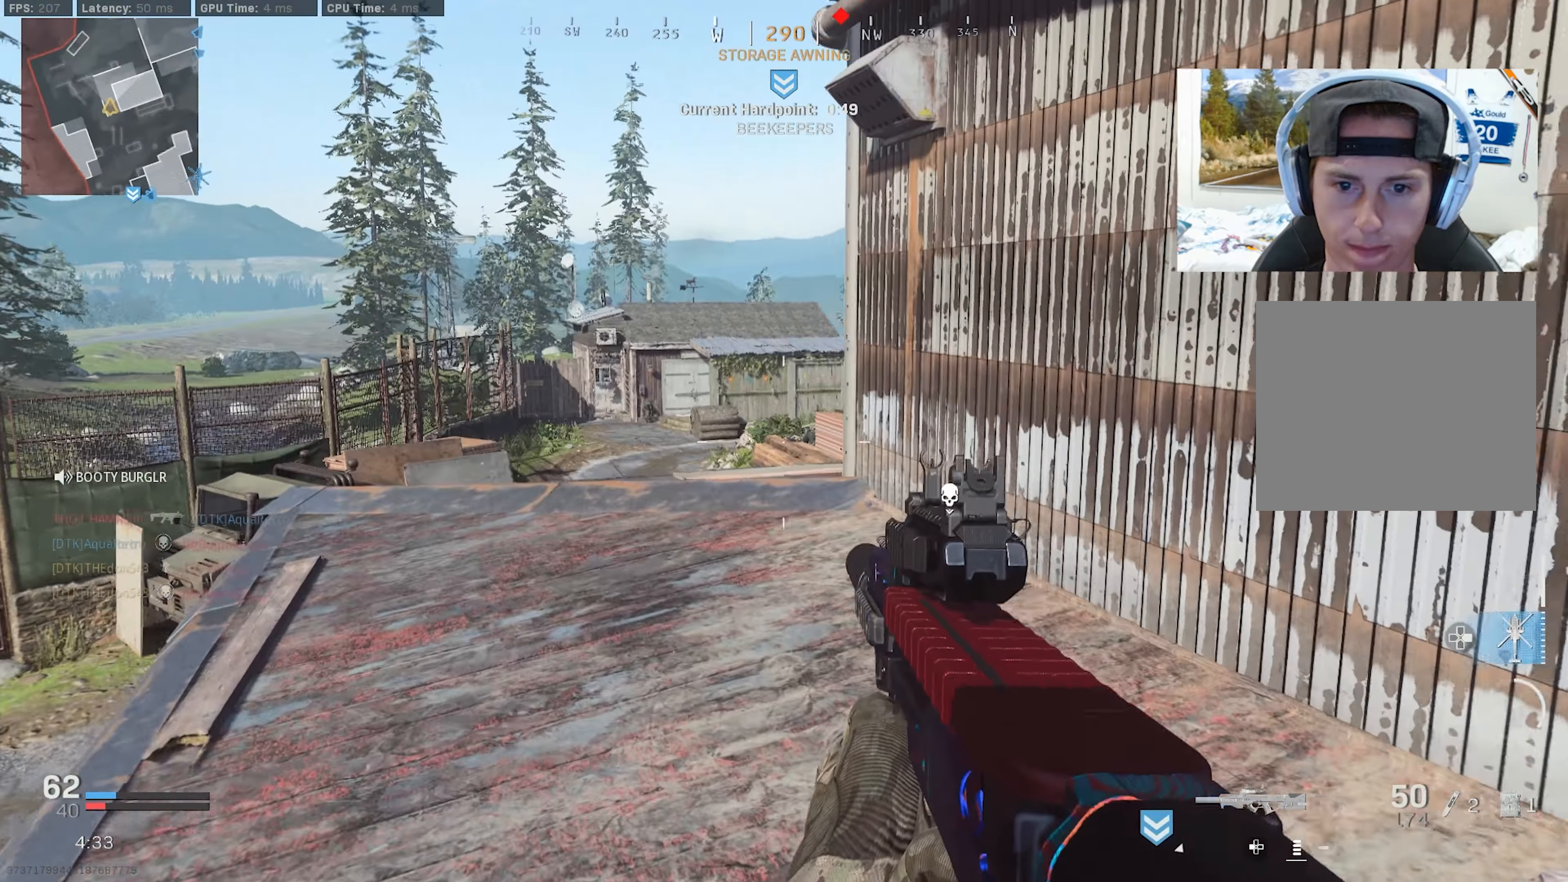
{"buttons": [], "left_stick": "down-right", "right_stick": "center", "events": [[400, "left_stick", "center"], [400, "right_stick", "up-left"], [484, "left_stick", "down-right"], [484, "right_stick", "center"]]}
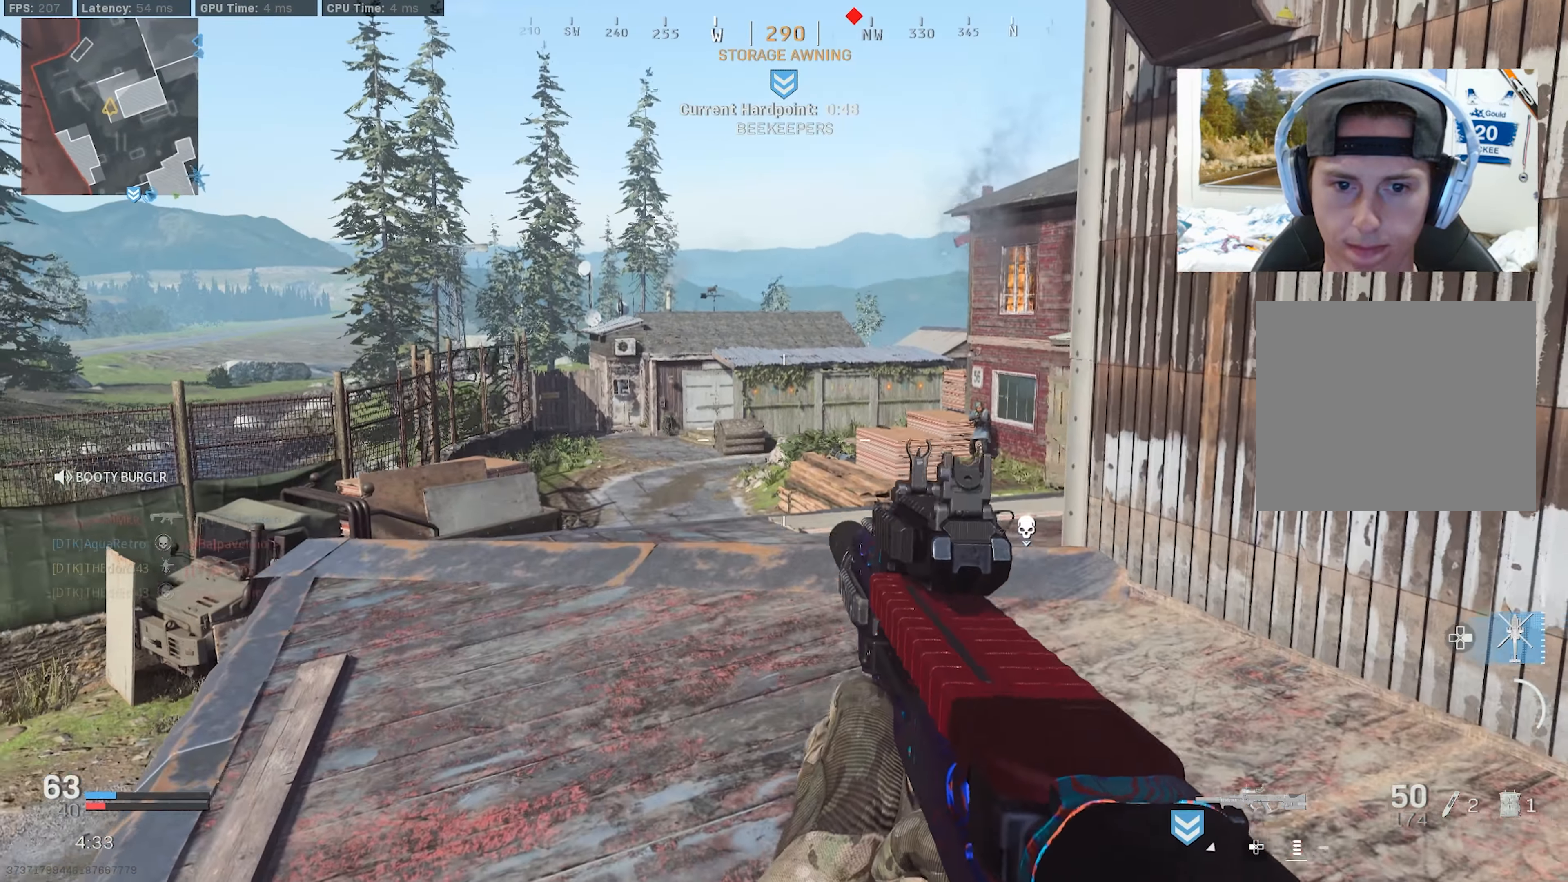
{"buttons": [], "left_stick": "left", "right_stick": "center", "events": [[100, "right_stick", "right"], [250, "right_stick", "center"], [467, "left_stick", "left"]]}
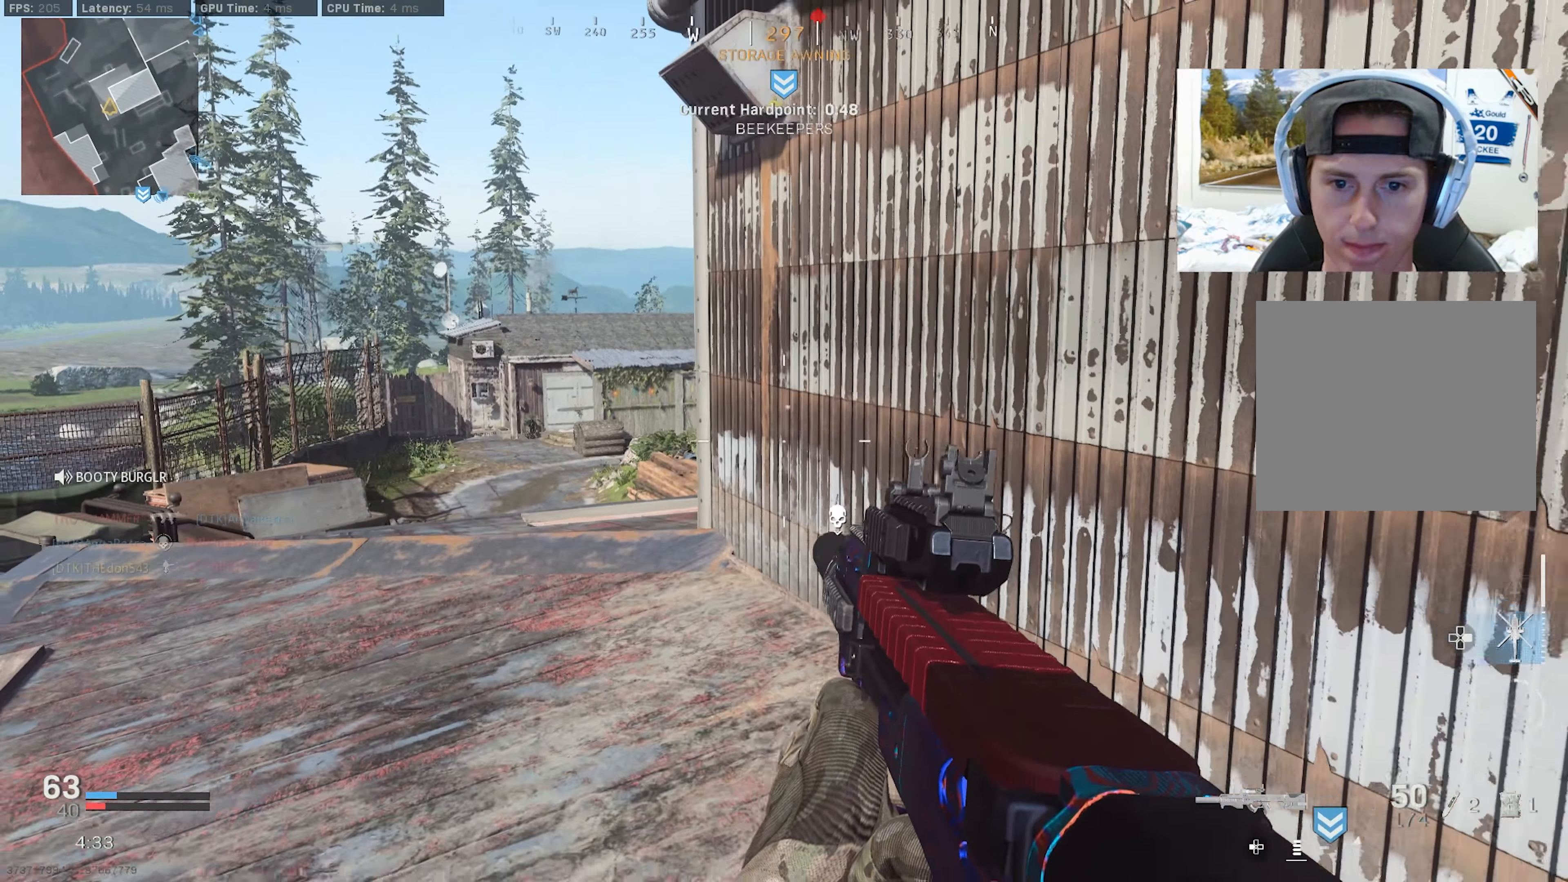
{"buttons": ["L2"], "left_stick": "left", "right_stick": "right", "events": [[300, "L2", "down"], [384, "right_stick", "right"]]}
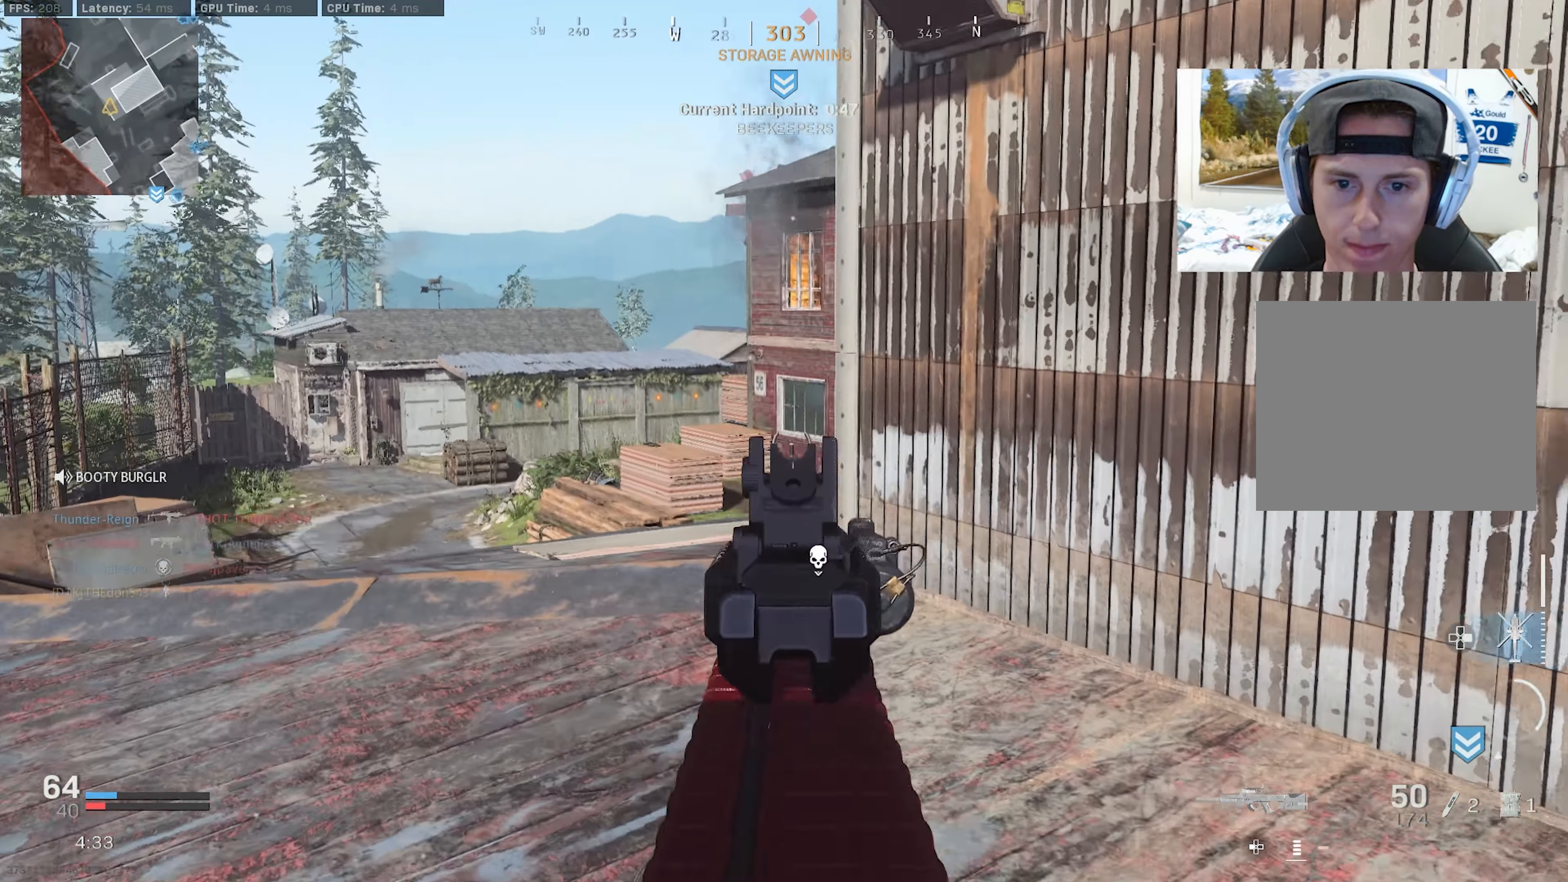
{"buttons": [], "left_stick": "up-left", "right_stick": "down", "events": [[17, "R2", "down"], [84, "right_stick", "center"], [200, "right_stick", "down"], [250, "left_stick", "down"], [284, "L2", "up"], [284, "R2", "up"], [334, "right_stick", "down-right"], [367, "left_stick", "up-left"], [450, "right_stick", "down"]]}
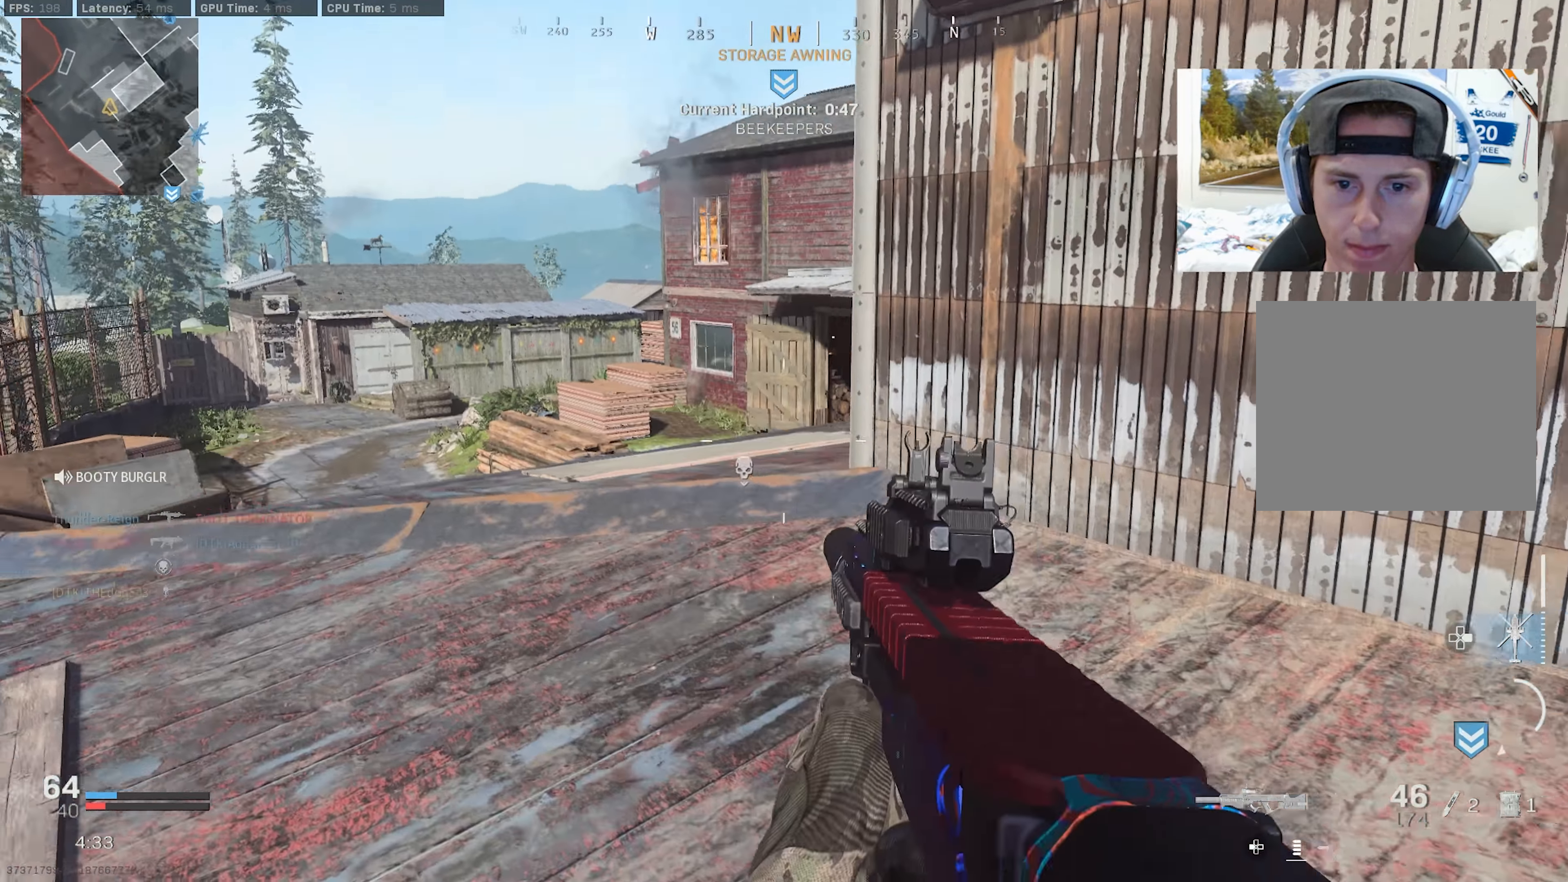
{"buttons": [], "left_stick": "up-left", "right_stick": "down", "events": [[50, "right_stick", "center"], [150, "right_stick", "down"]]}
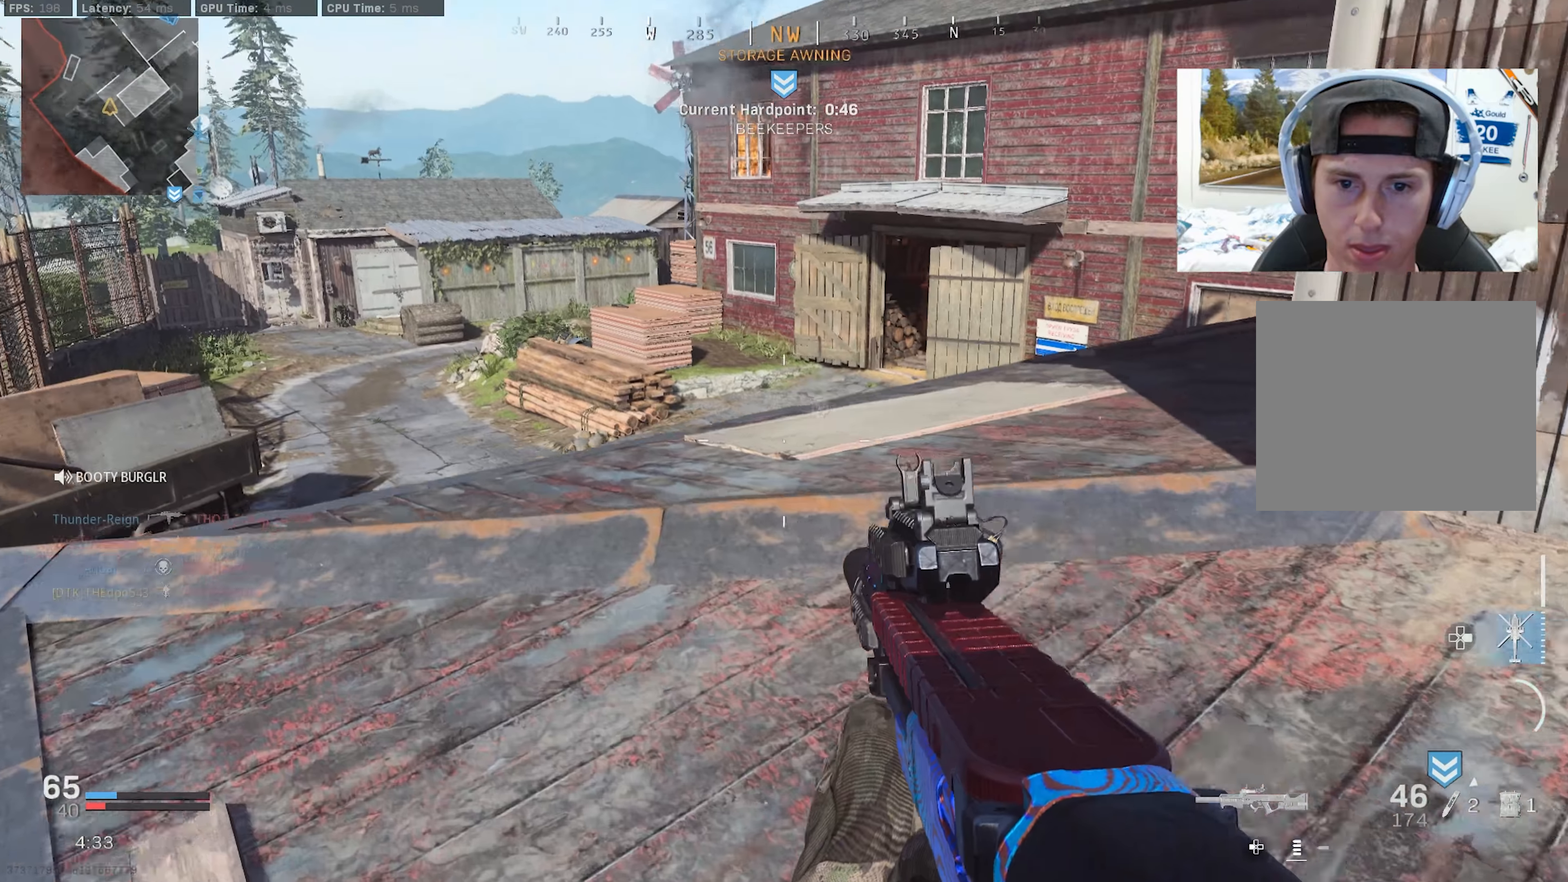
{"buttons": [], "left_stick": "down-right", "right_stick": "center", "events": [[83, "right_stick", "center"], [316, "right_stick", "down-left"], [383, "left_stick", "down-right"], [500, "right_stick", "center"]]}